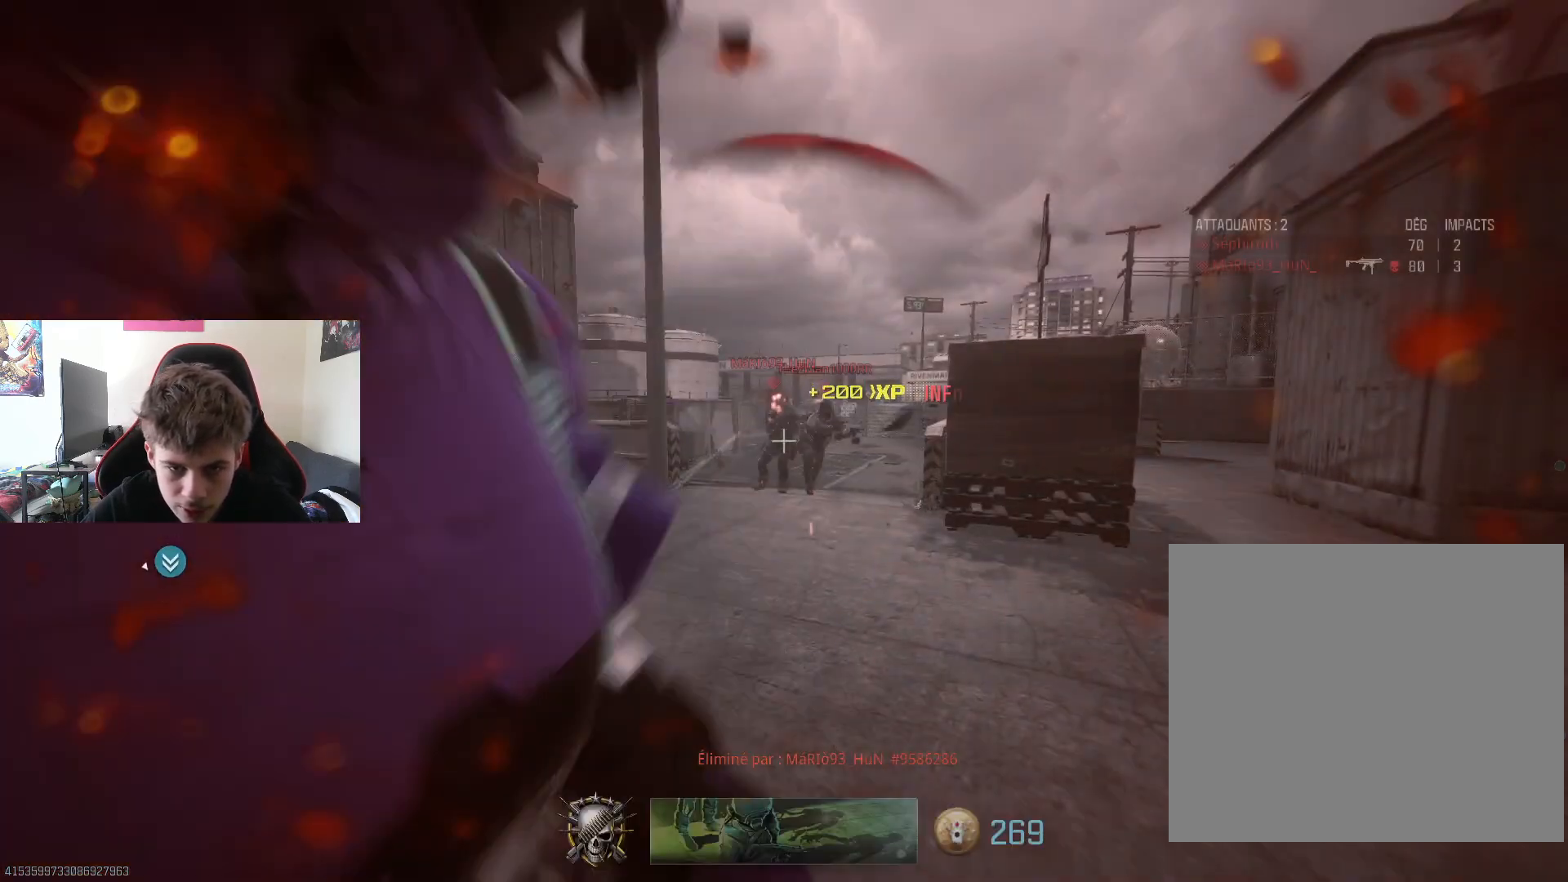
Gameplay with a controller (PlayStation layout); each line is a JSON object with the inputs held at the frame after it. "events" lists button and stick changes between this image and that frame as [ms after this image, input, new state], when the widget could be followed in between.
{"buttons": [], "left_stick": "center", "right_stick": "center", "events": [[34, "right_stick", "up"], [117, "left_stick", "up"], [151, "R2", "up"], [151, "right_stick", "right"], [234, "right_stick", "center"], [251, "left_stick", "center"], [351, "TOUCHPAD", "down"], [467, "TOUCHPAD", "up"]]}
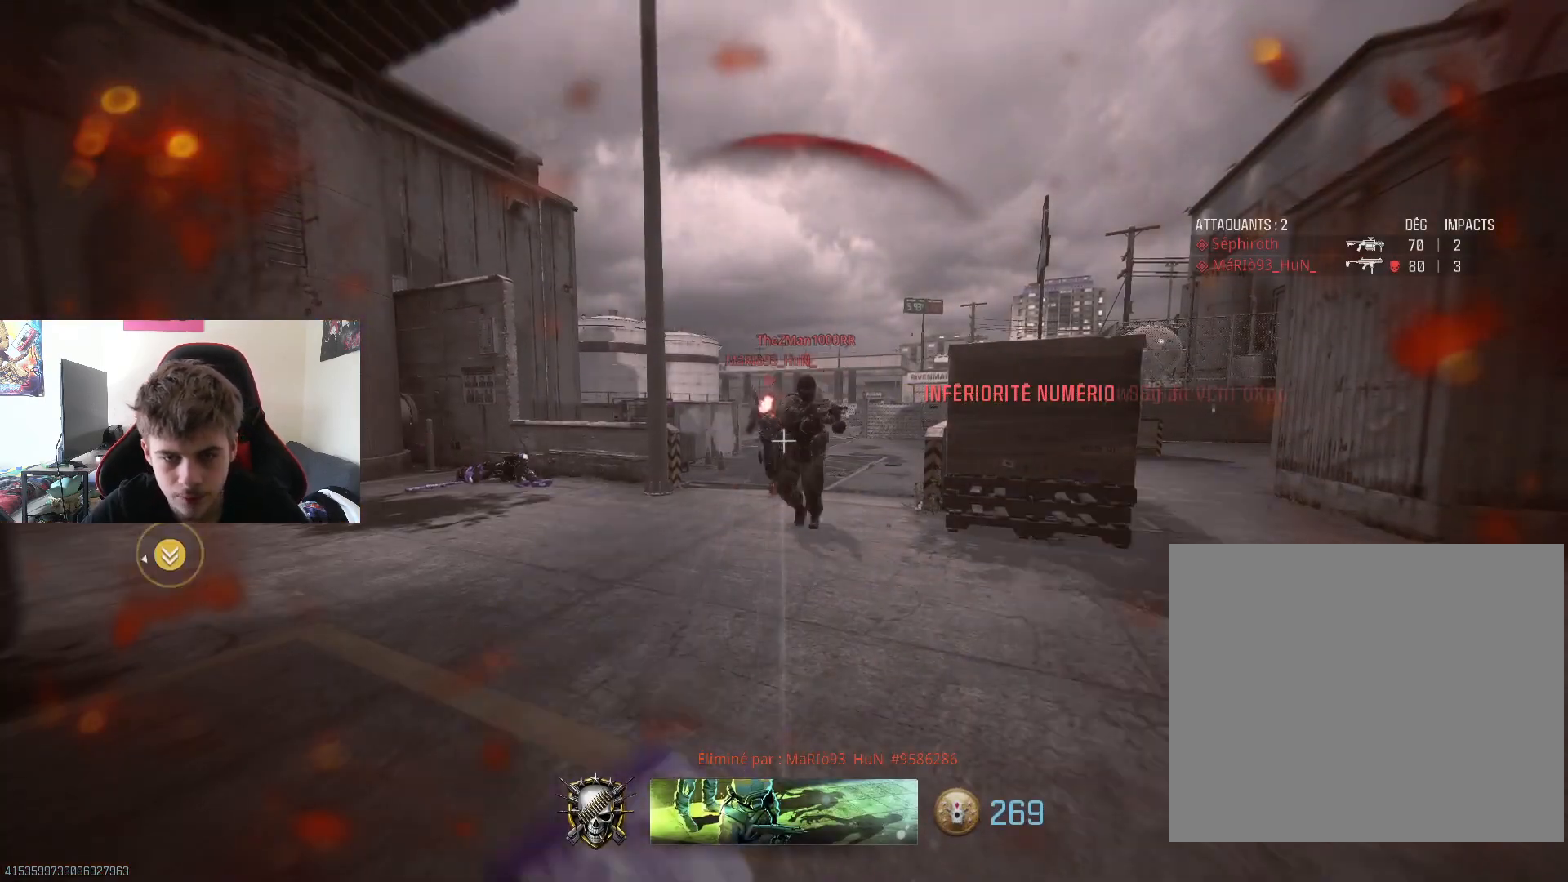
{"buttons": [], "left_stick": "center", "right_stick": "center", "events": []}
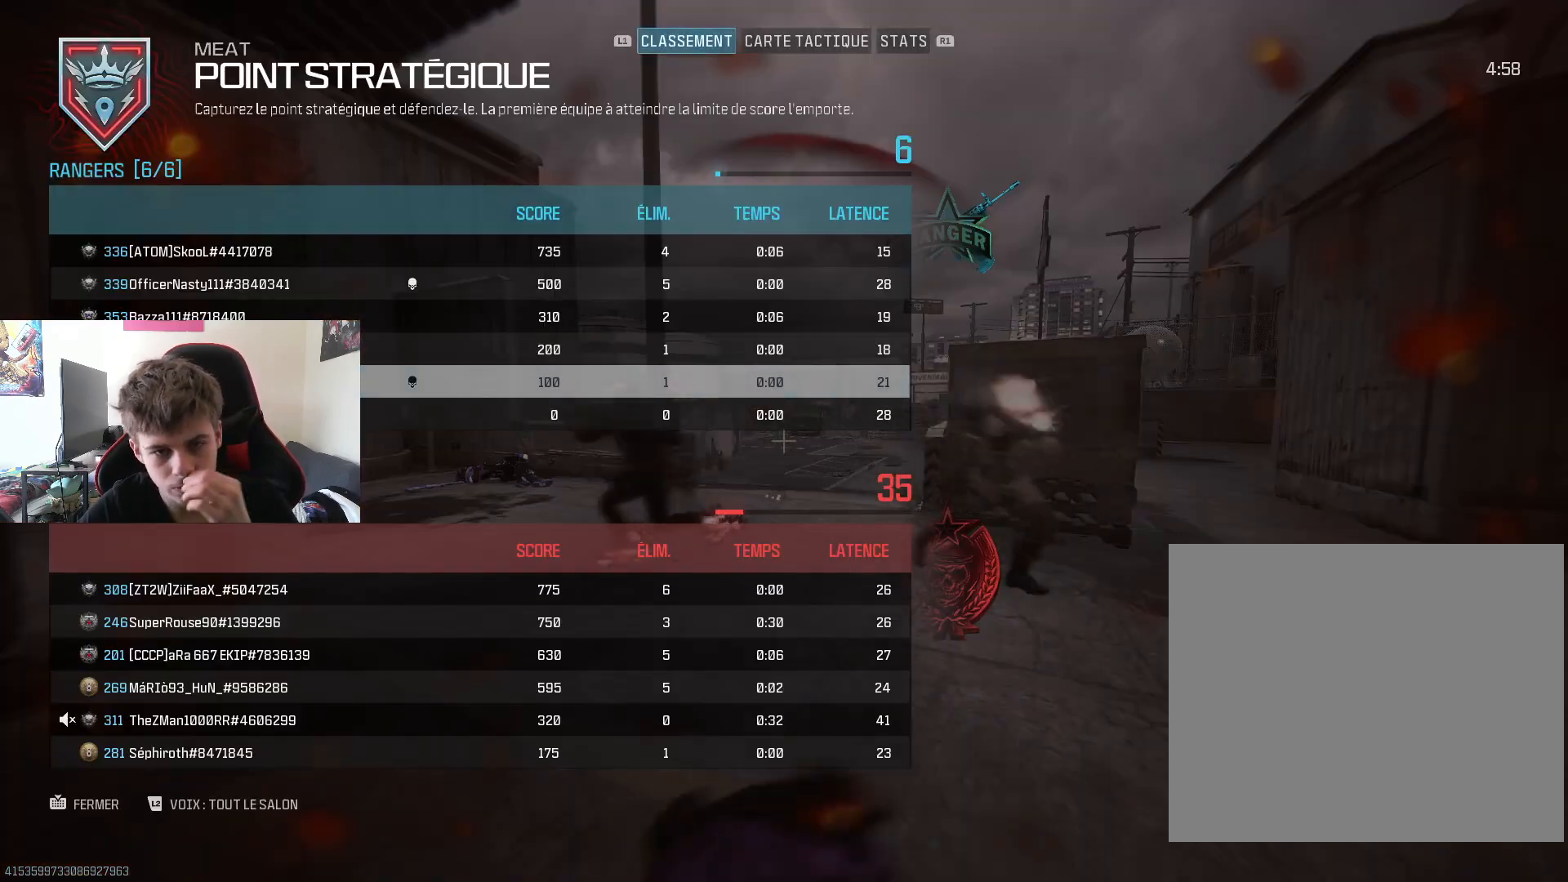
{"buttons": ["R1"], "left_stick": "center", "right_stick": "center", "events": [[234, "R1", "down"], [334, "R1", "up"], [434, "R1", "down"]]}
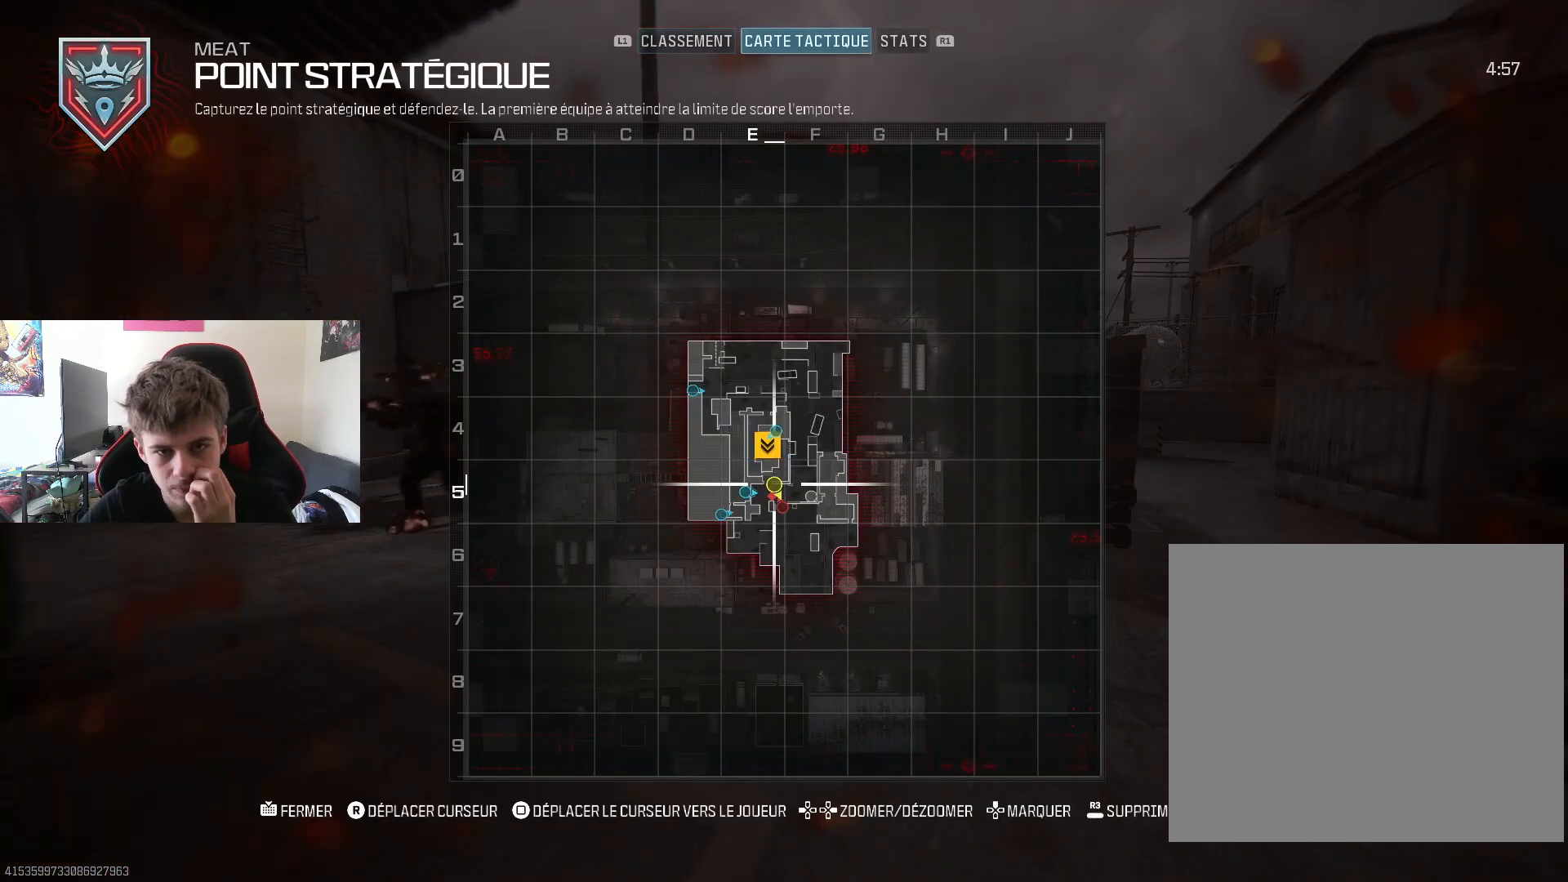
{"buttons": [], "left_stick": "center", "right_stick": "center", "events": [[17, "R1", "up"], [384, "CIRCLE", "down"], [500, "CIRCLE", "up"]]}
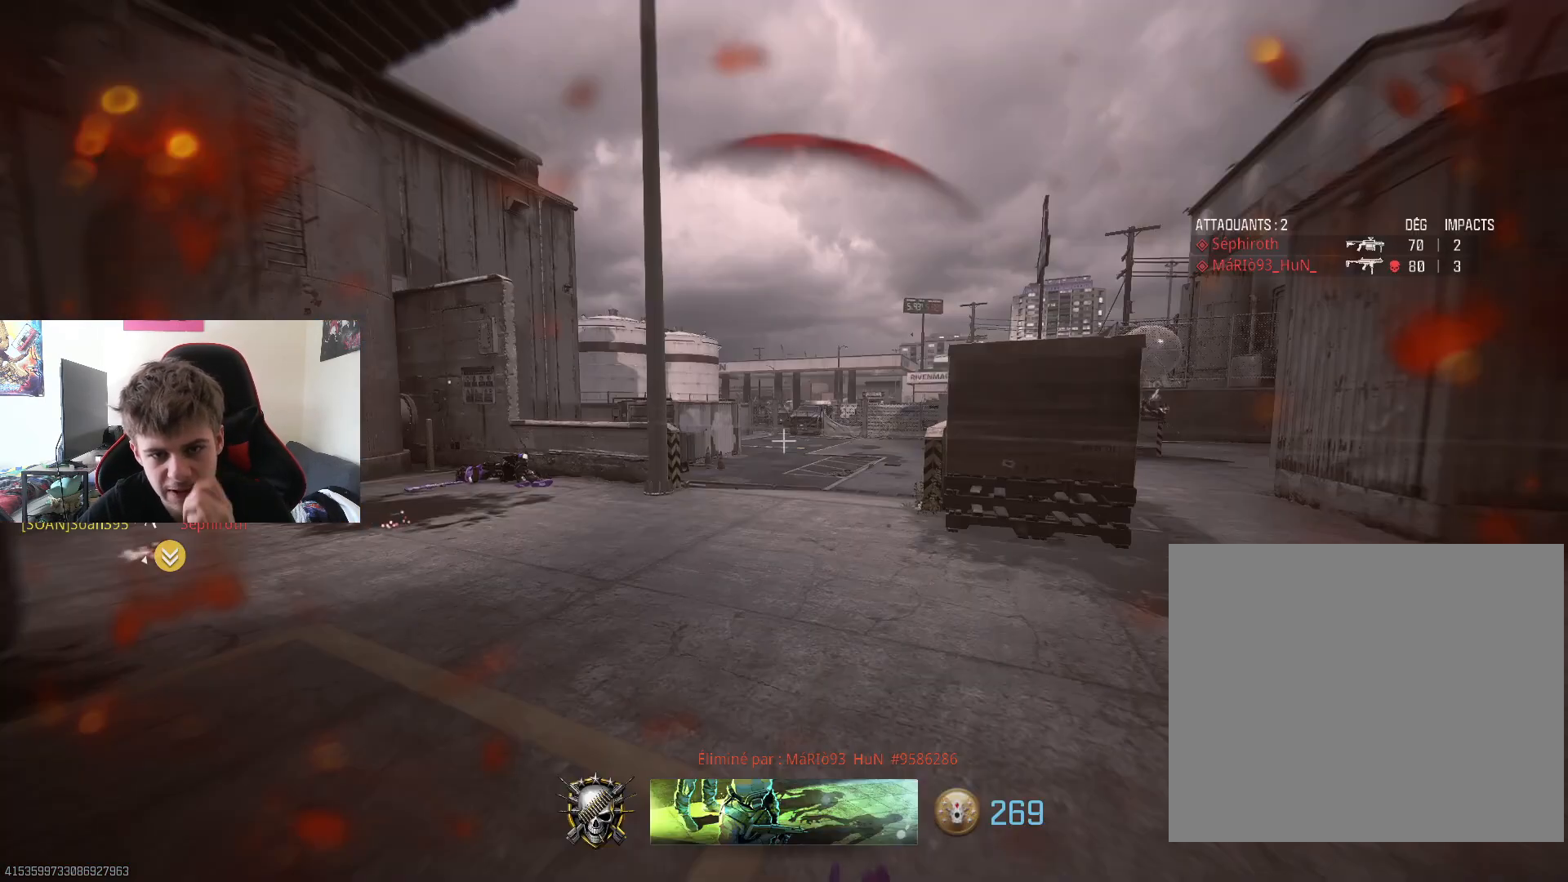
{"buttons": [], "left_stick": "up-right", "right_stick": "center", "events": [[100, "SQUARE", "down"], [234, "SQUARE", "up"], [484, "left_stick", "up-right"]]}
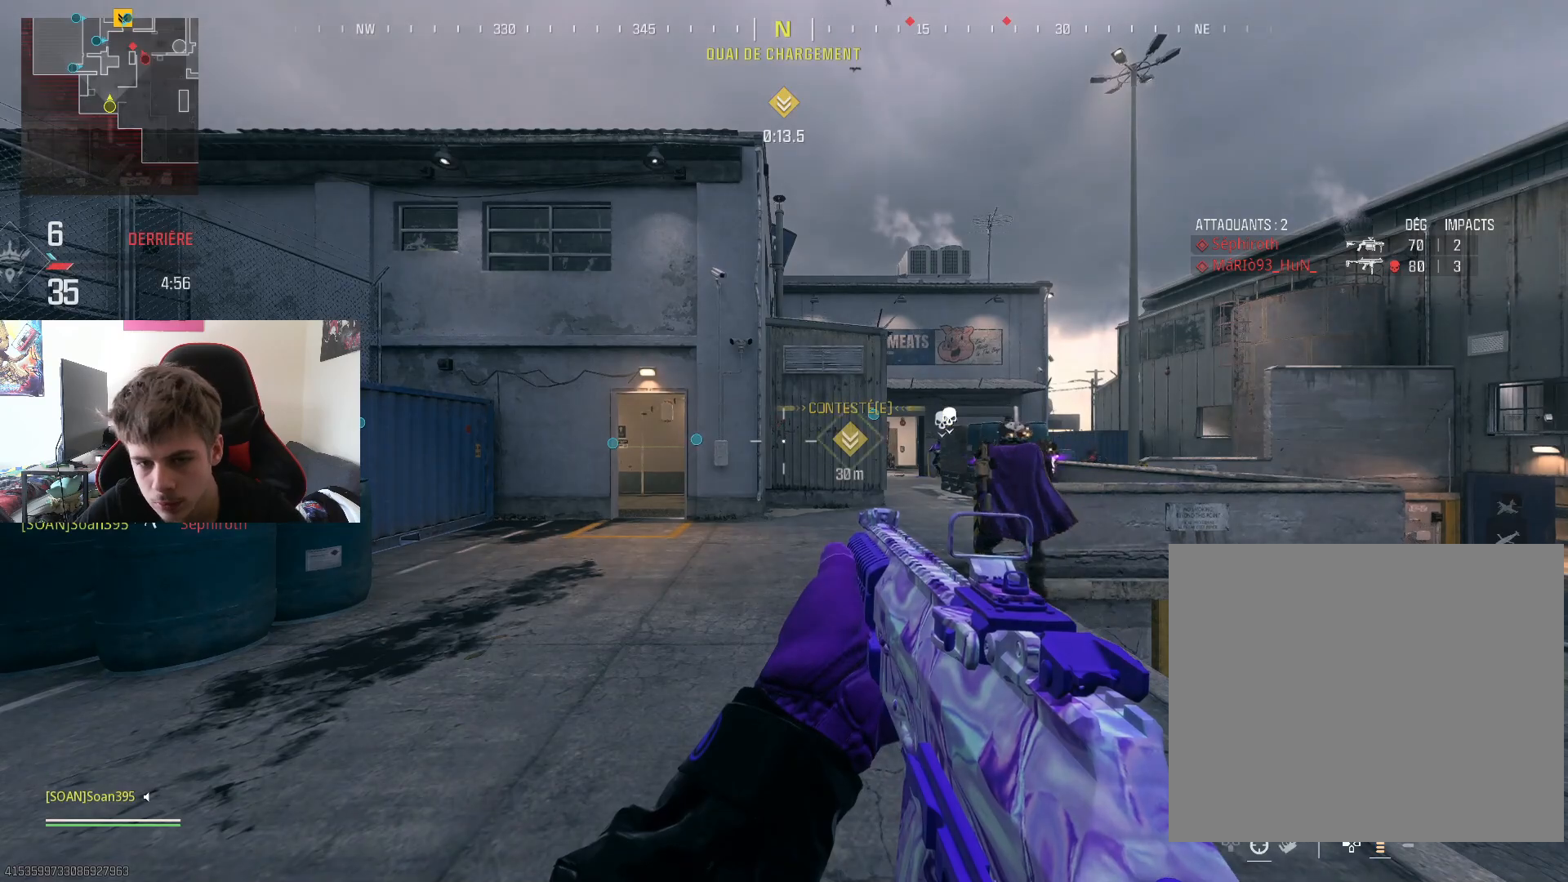
{"buttons": [], "left_stick": "up", "right_stick": "center", "events": [[117, "L3", "down"], [117, "left_stick", "up"], [167, "right_stick", "down-right"], [267, "L3", "up"], [267, "right_stick", "center"], [367, "L3", "down"], [367, "TRIANGLE", "down"], [467, "L3", "up"], [500, "TRIANGLE", "up"]]}
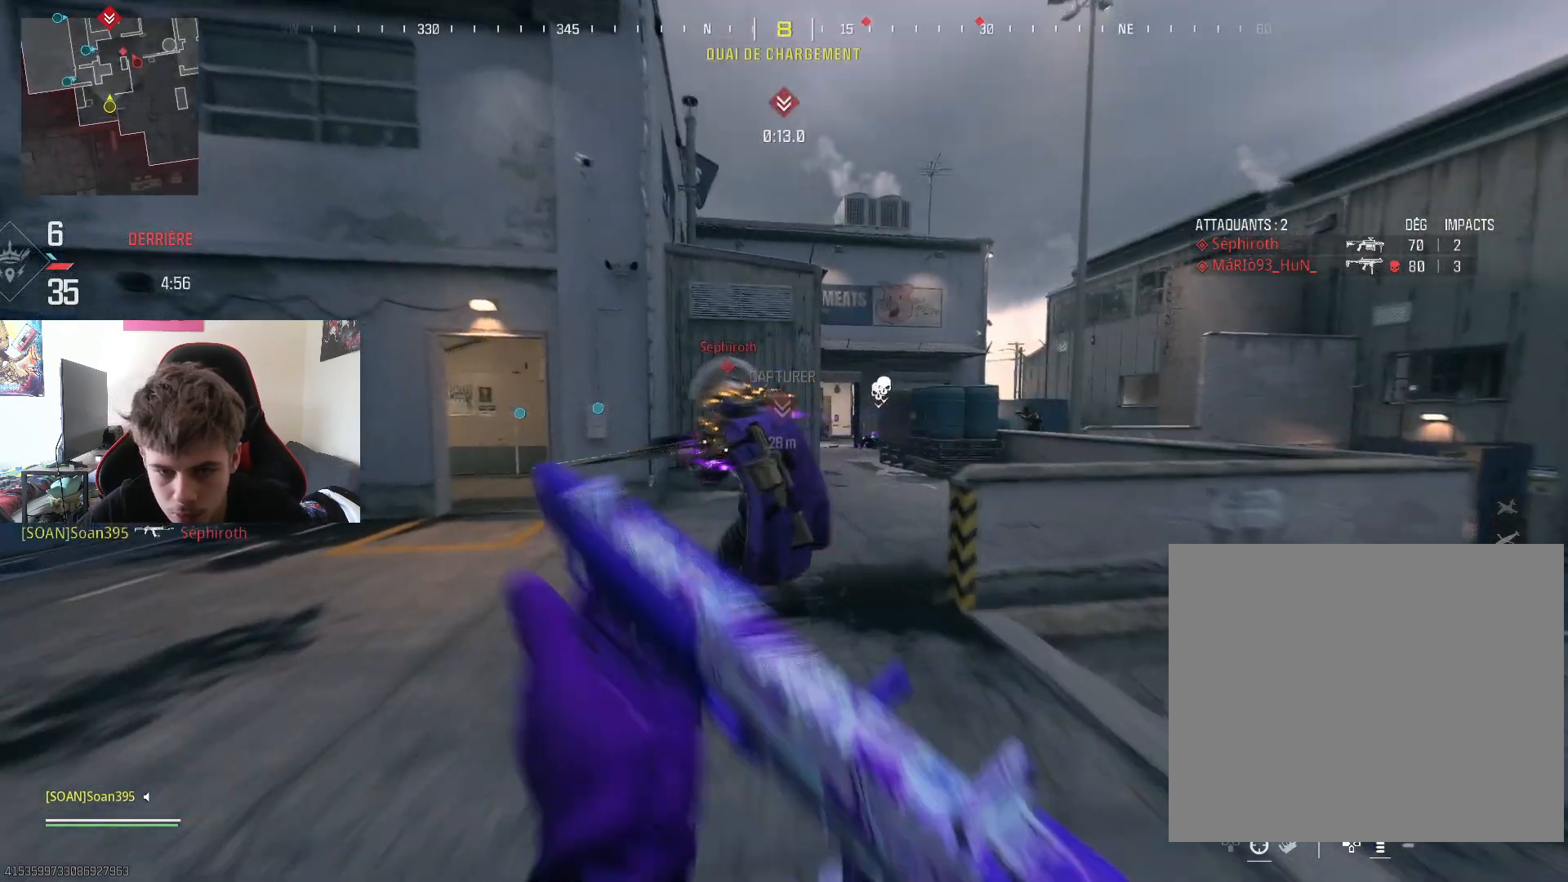
{"buttons": ["L2", "R2"], "left_stick": "up-right", "right_stick": "right", "events": [[150, "right_stick", "right"], [317, "right_stick", "center"], [334, "left_stick", "up-right"], [367, "L2", "down"], [451, "R2", "down"], [451, "right_stick", "right"]]}
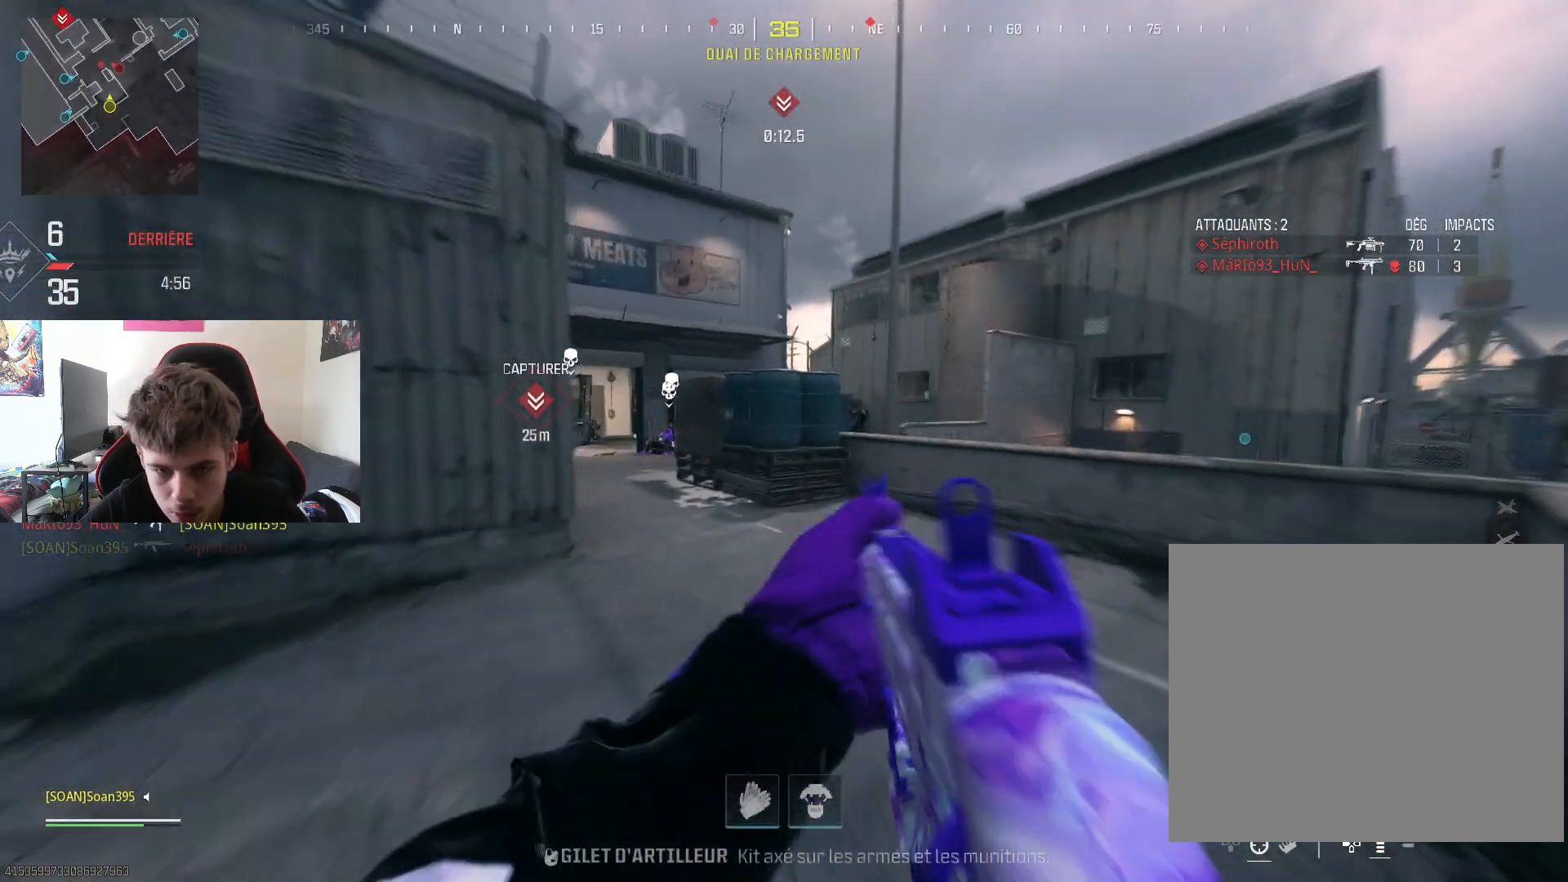
{"buttons": ["L2", "R2"], "left_stick": "down-left", "right_stick": "center", "events": [[67, "right_stick", "center"], [83, "left_stick", "down"], [233, "left_stick", "down-right"], [233, "right_stick", "right"], [300, "right_stick", "center"], [384, "left_stick", "down-left"]]}
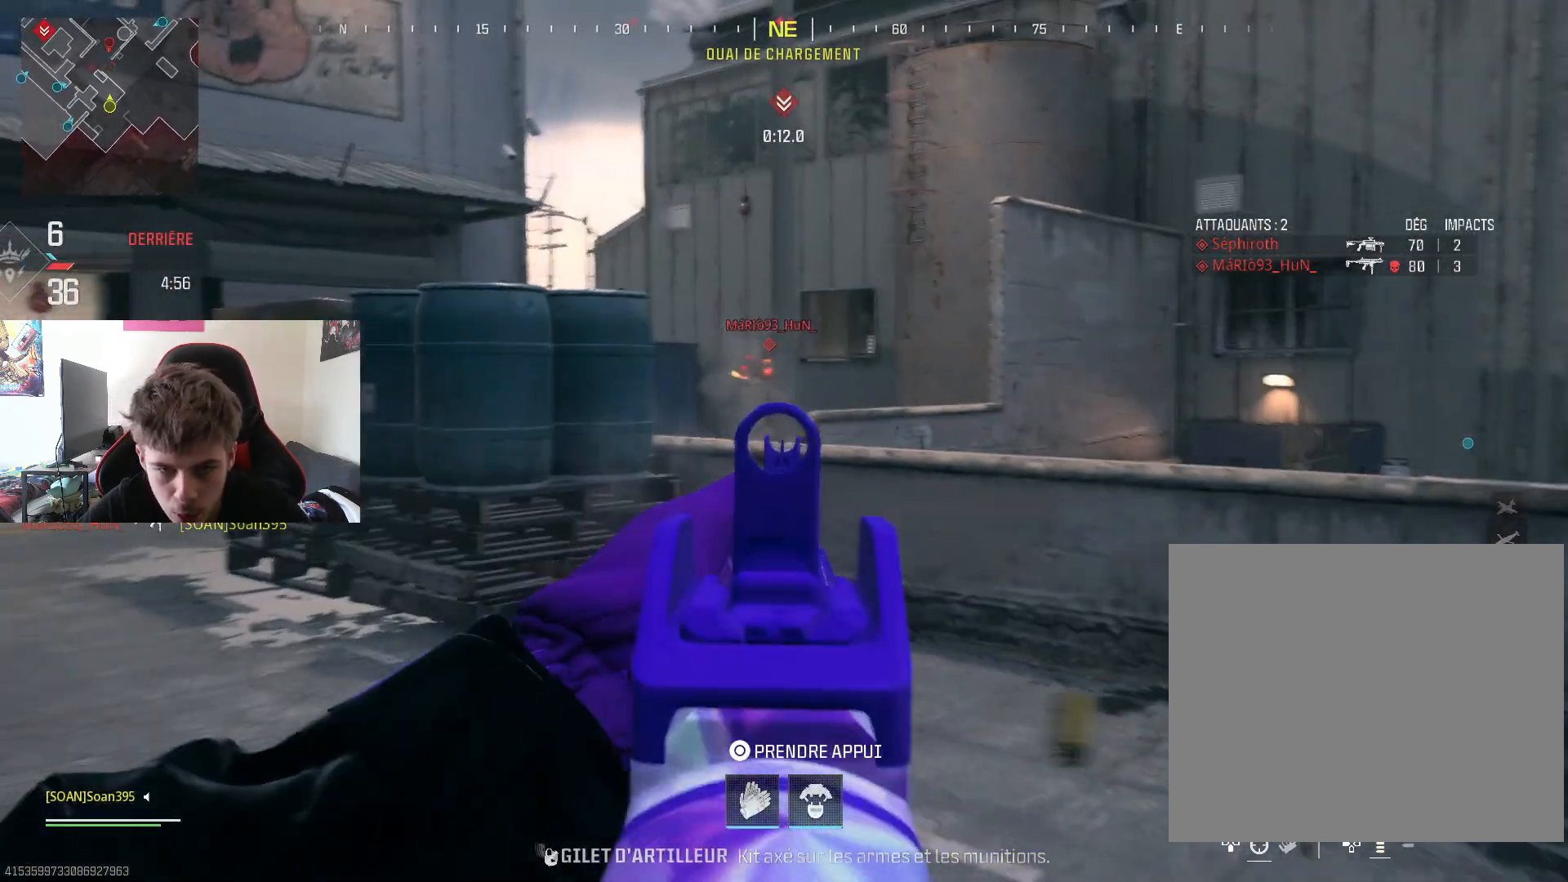
{"buttons": ["L2", "R2"], "left_stick": "down-left", "right_stick": "center", "events": [[117, "left_stick", "down-right"], [201, "right_stick", "right"], [251, "right_stick", "center"], [334, "left_stick", "down-left"], [434, "right_stick", "left"], [484, "right_stick", "center"]]}
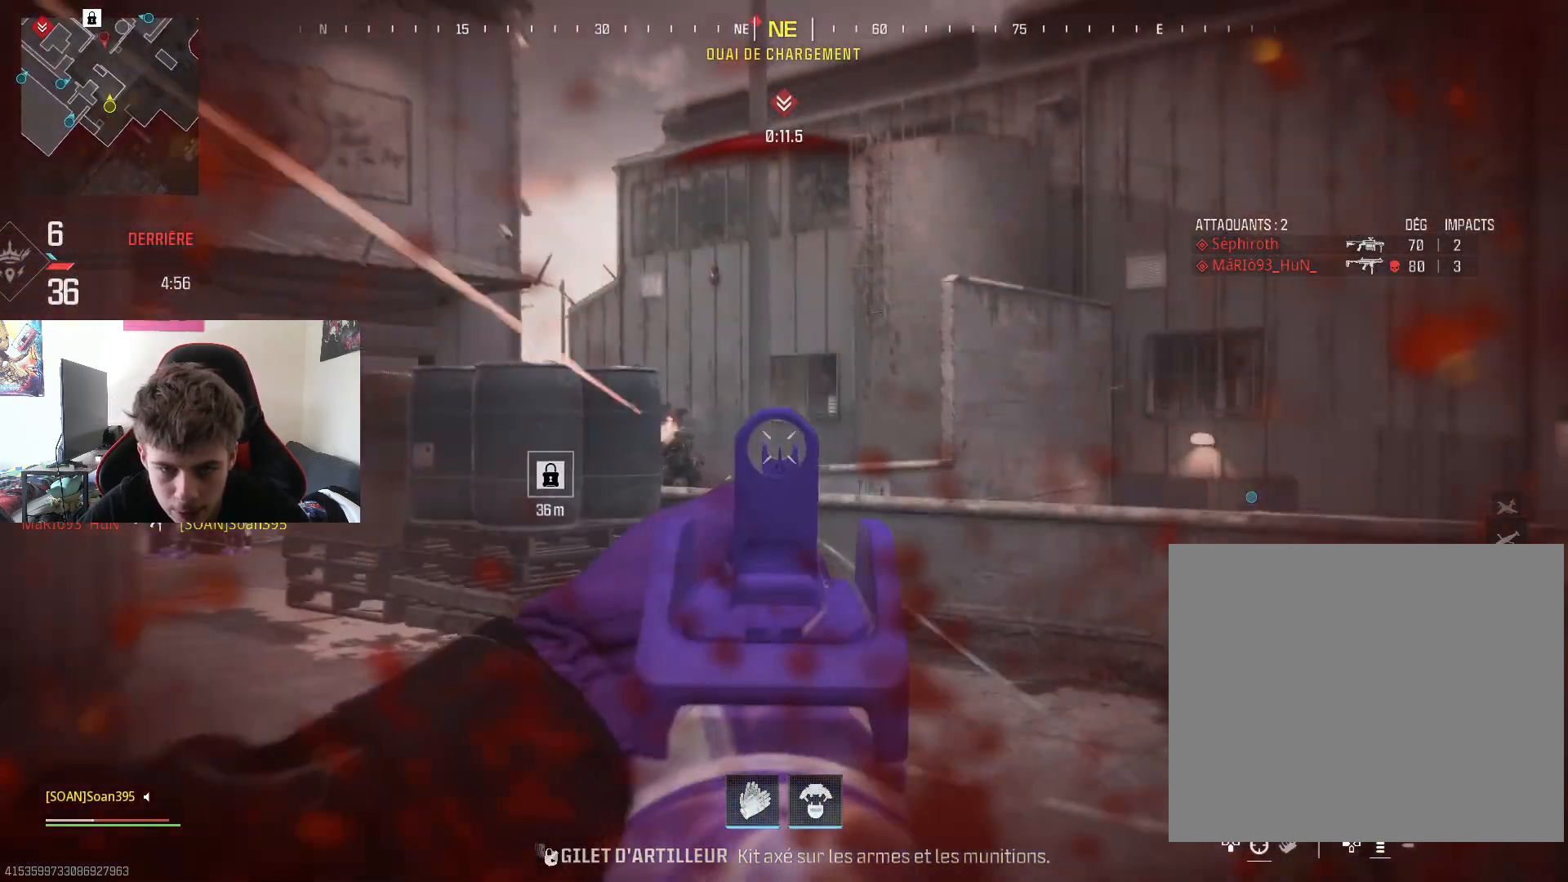
{"buttons": ["L2", "R2"], "left_stick": "up-right", "right_stick": "center", "events": [[233, "left_stick", "up-right"]]}
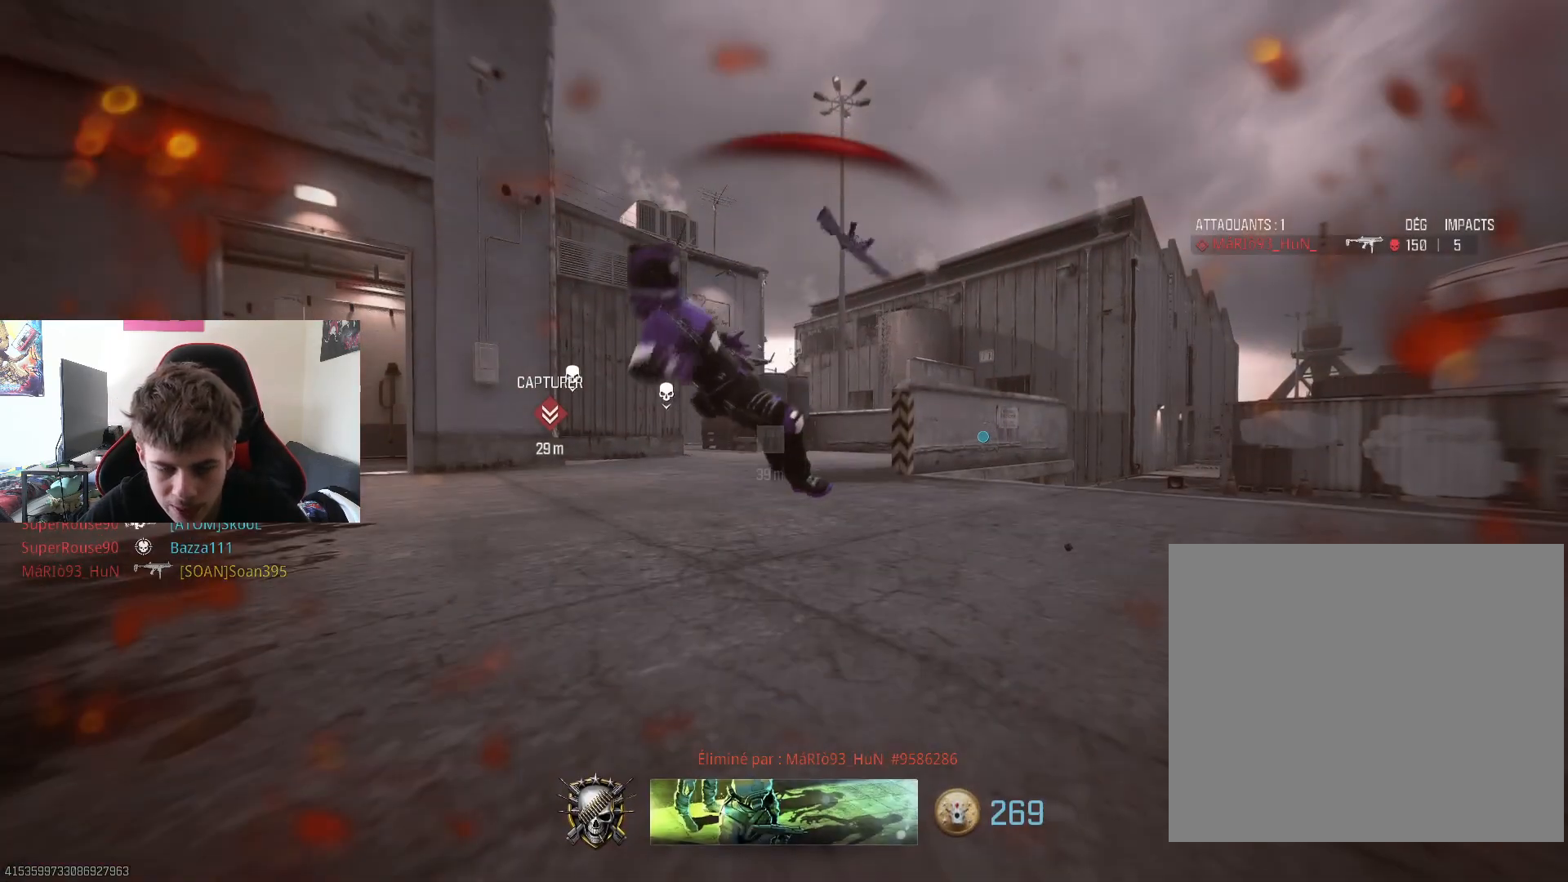
{"buttons": [], "left_stick": "center", "right_stick": "center", "events": [[117, "TOUCHPAD", "down"], [134, "L2", "up"], [284, "R2", "up"], [284, "TOUCHPAD", "up"], [417, "left_stick", "center"]]}
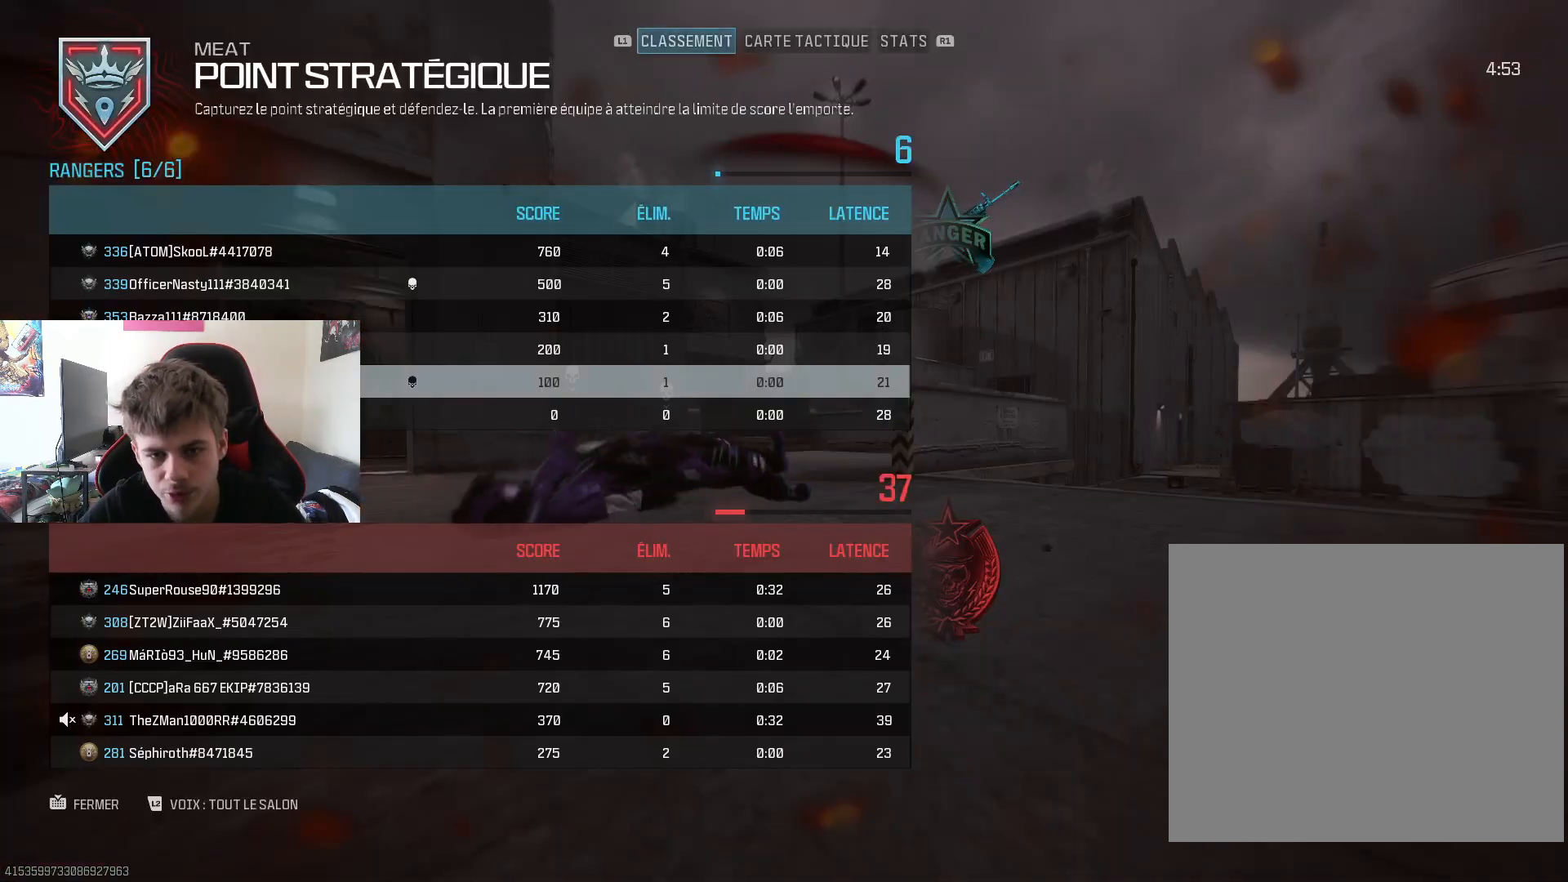
{"buttons": [], "left_stick": "center", "right_stick": "center", "events": [[234, "TOUCHPAD", "down"], [401, "TOUCHPAD", "up"]]}
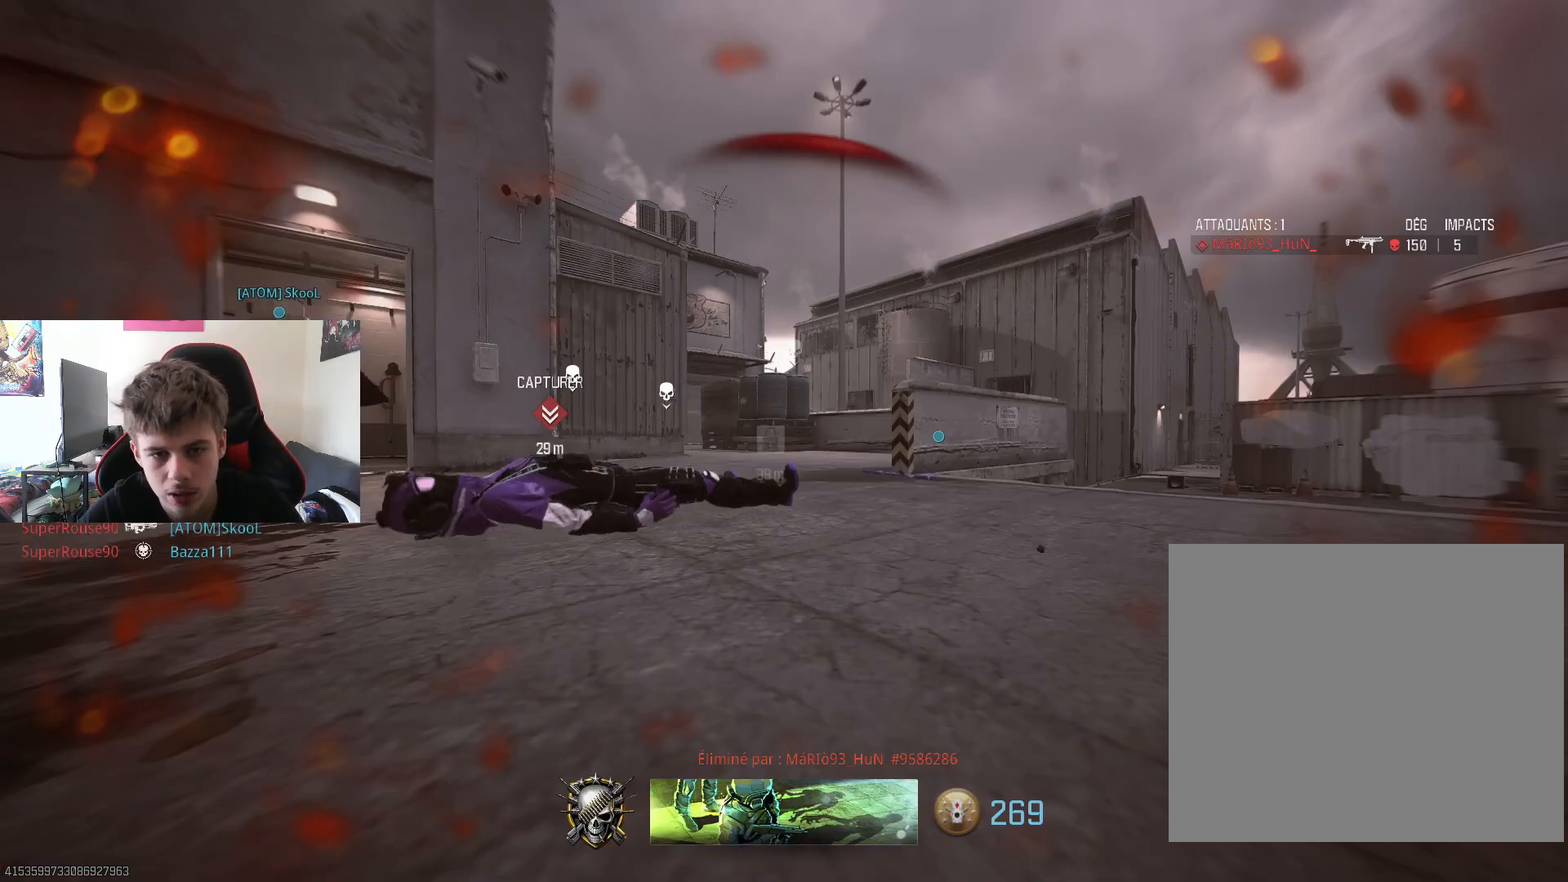
{"buttons": [], "left_stick": "center", "right_stick": "center", "events": []}
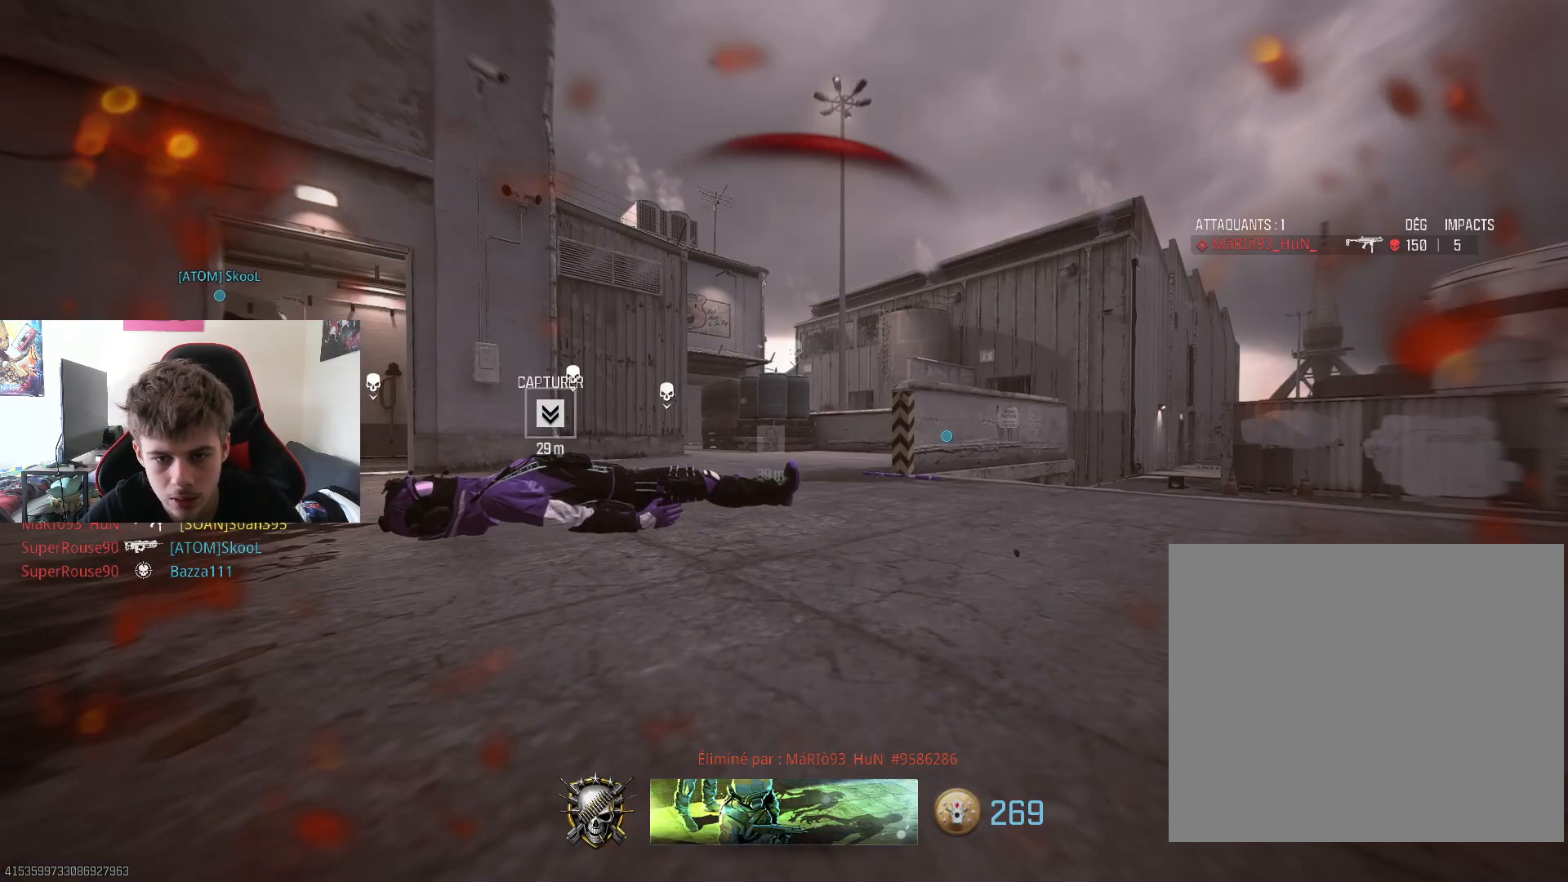
{"buttons": [], "left_stick": "center", "right_stick": "center", "events": []}
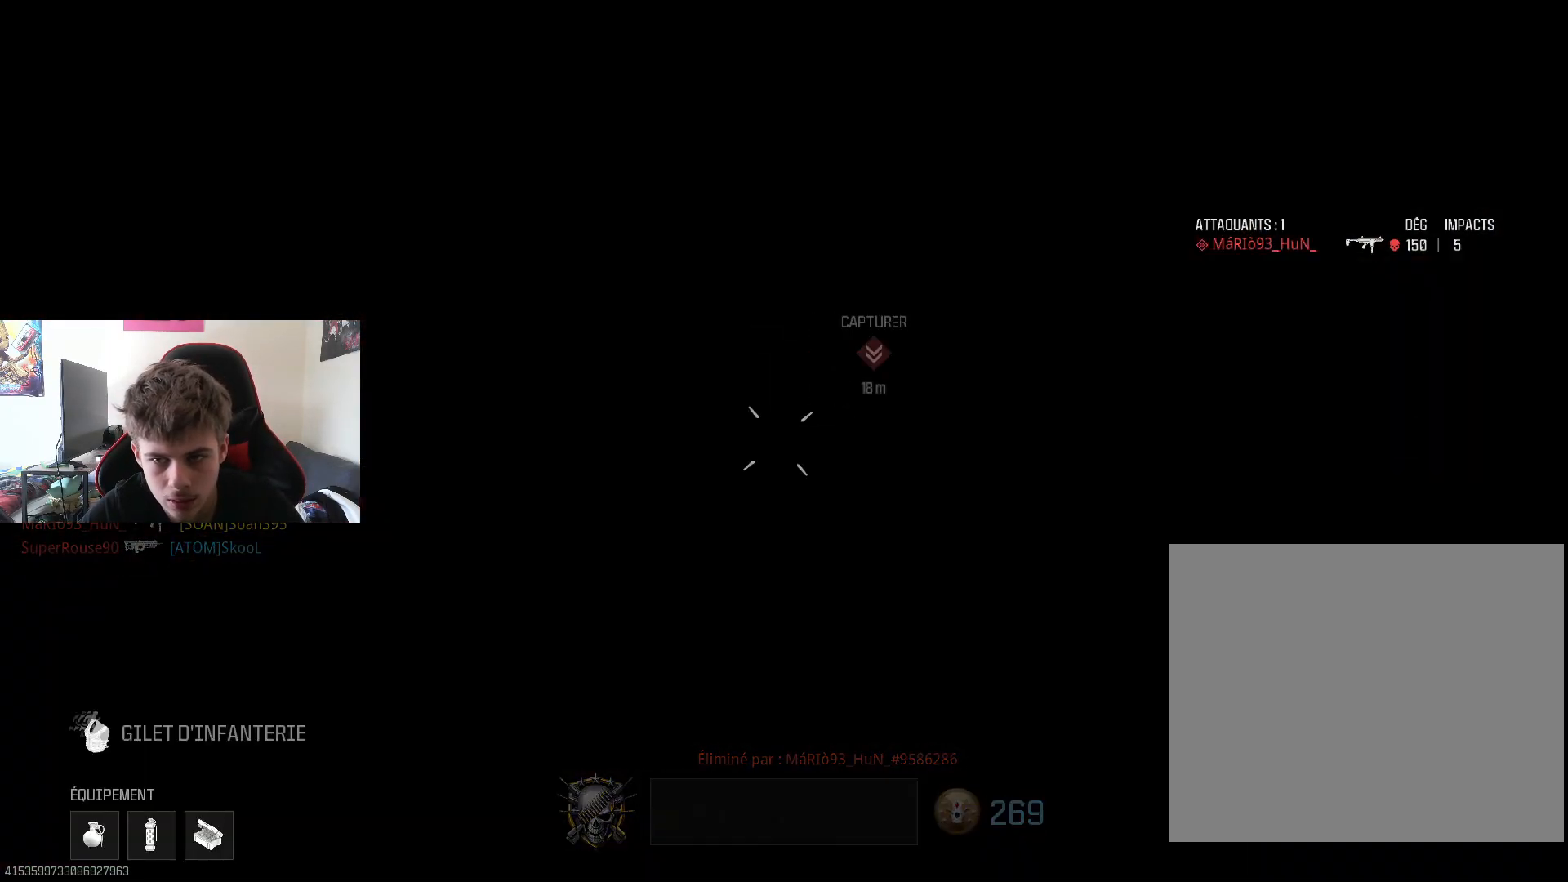
{"buttons": [], "left_stick": "center", "right_stick": "center", "events": []}
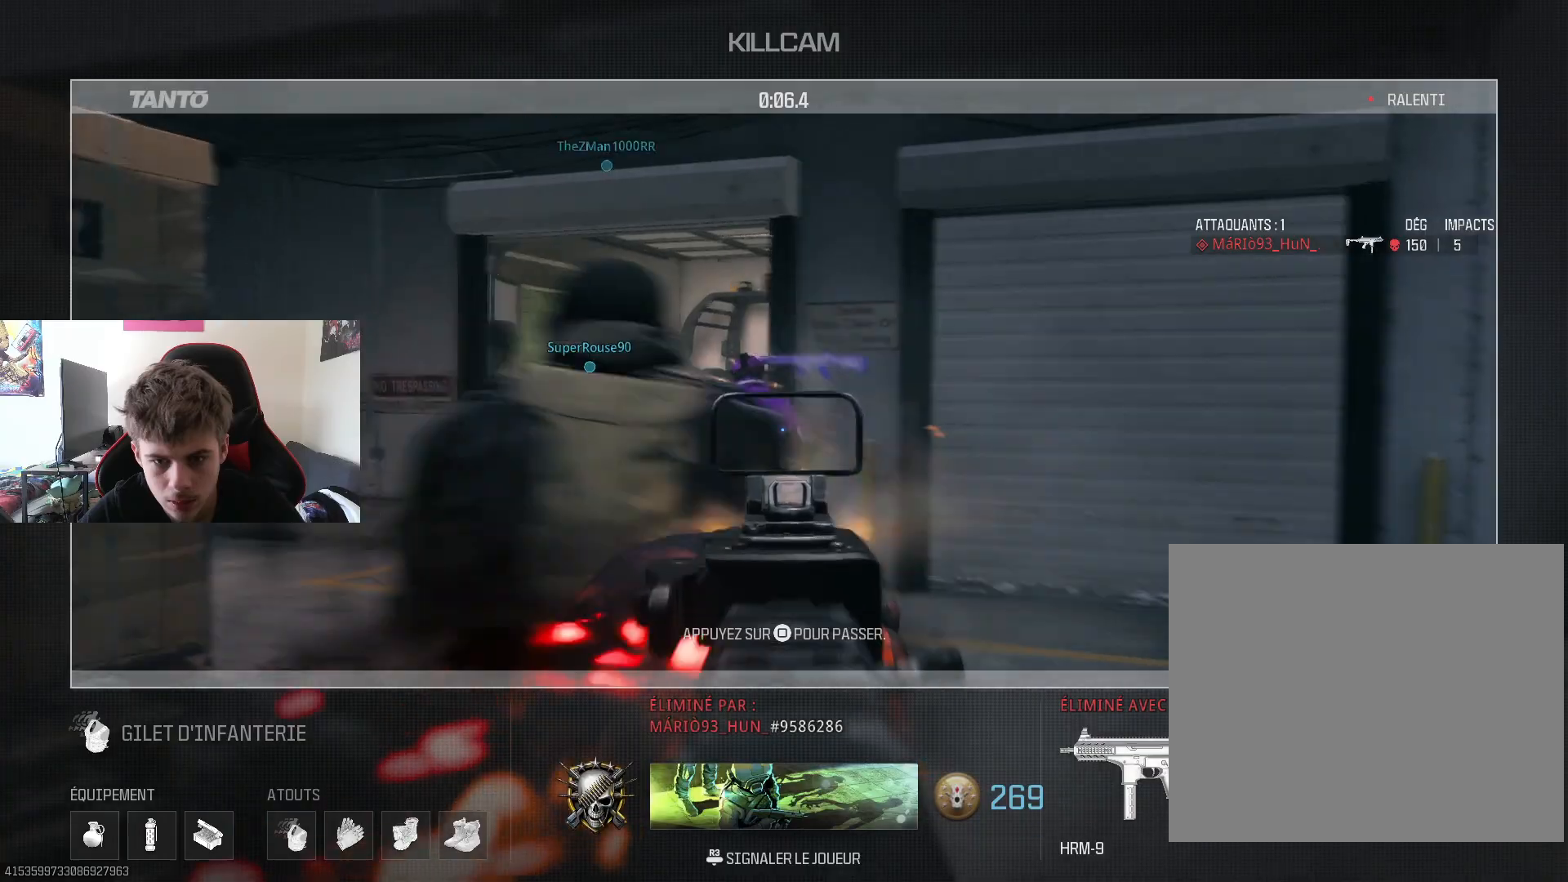
{"buttons": [], "left_stick": "up", "right_stick": "down-left", "events": [[84, "SQUARE", "down"], [234, "SQUARE", "up"], [384, "left_stick", "up"], [451, "right_stick", "down-left"]]}
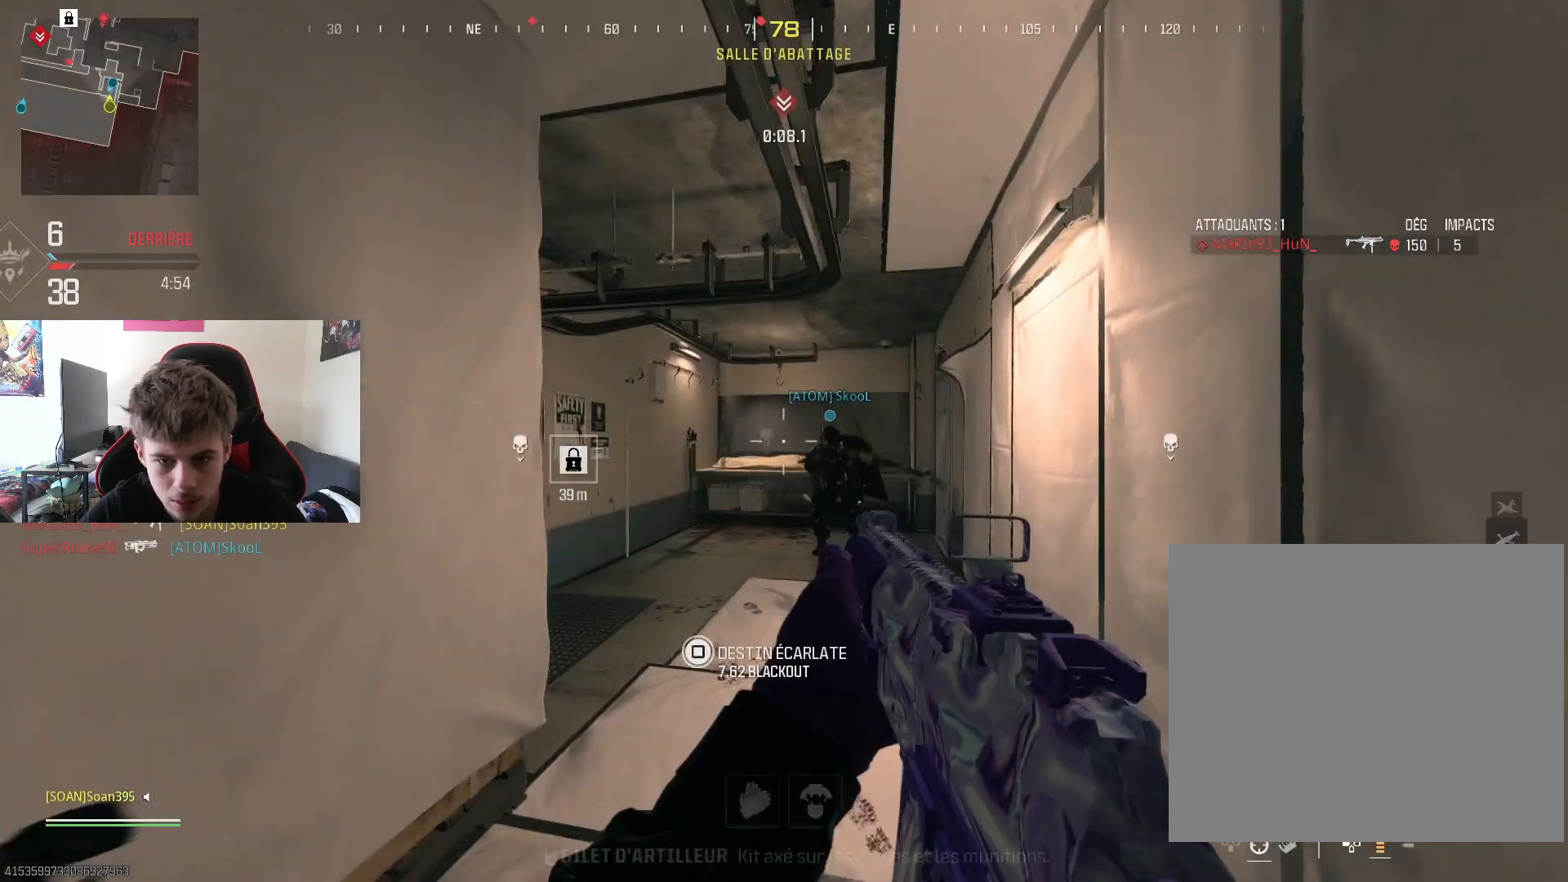
{"buttons": [], "left_stick": "up-left", "right_stick": "left", "events": [[33, "L3", "down"], [66, "right_stick", "center"], [167, "L3", "up"], [217, "TRIANGLE", "down"], [333, "TRIANGLE", "up"], [383, "right_stick", "down-left"], [400, "left_stick", "up-left"], [467, "right_stick", "left"]]}
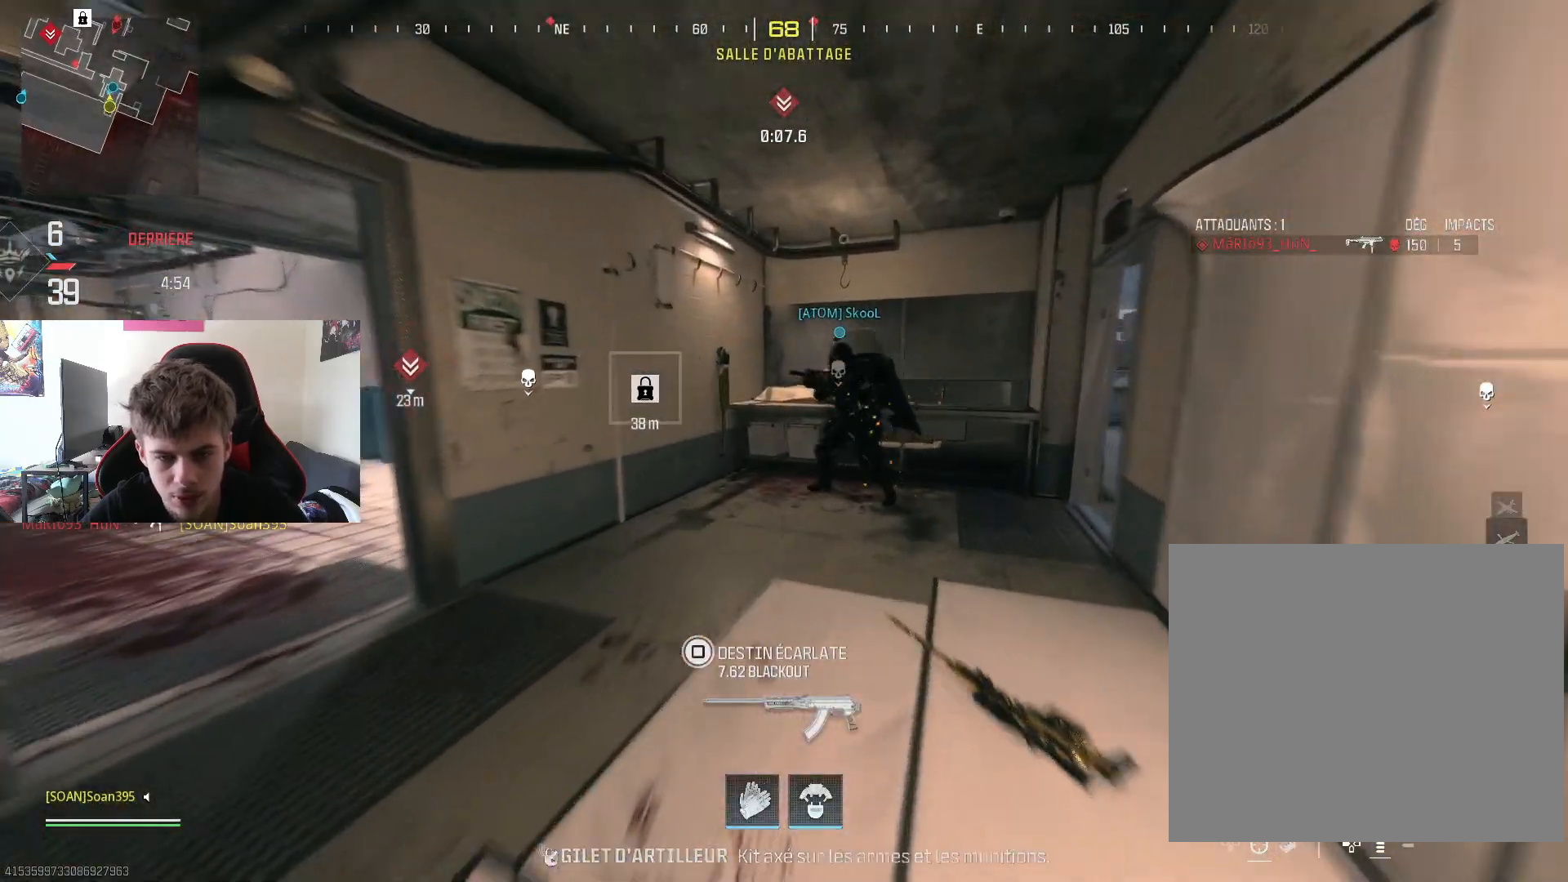
{"buttons": ["L3"], "left_stick": "up-right", "right_stick": "center", "events": [[200, "L3", "down"], [200, "right_stick", "center"], [284, "left_stick", "up-right"], [317, "L3", "up"], [401, "L3", "down"]]}
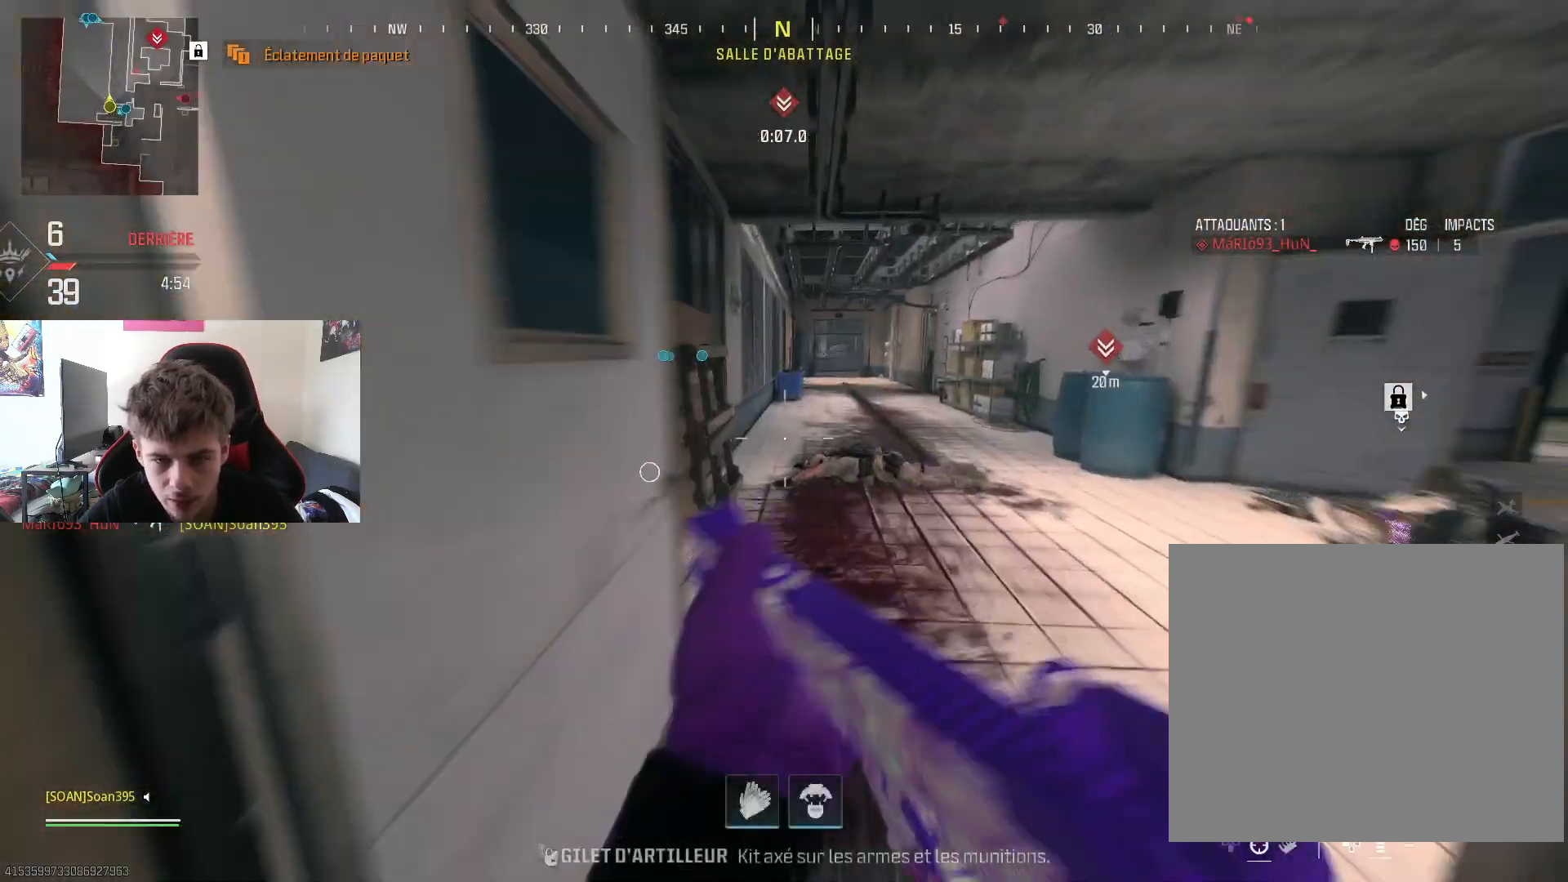
{"buttons": [], "left_stick": "up", "right_stick": "center", "events": [[16, "right_stick", "right"], [33, "L3", "up"], [50, "left_stick", "up"], [133, "L3", "down"], [283, "L3", "up"], [367, "right_stick", "center"]]}
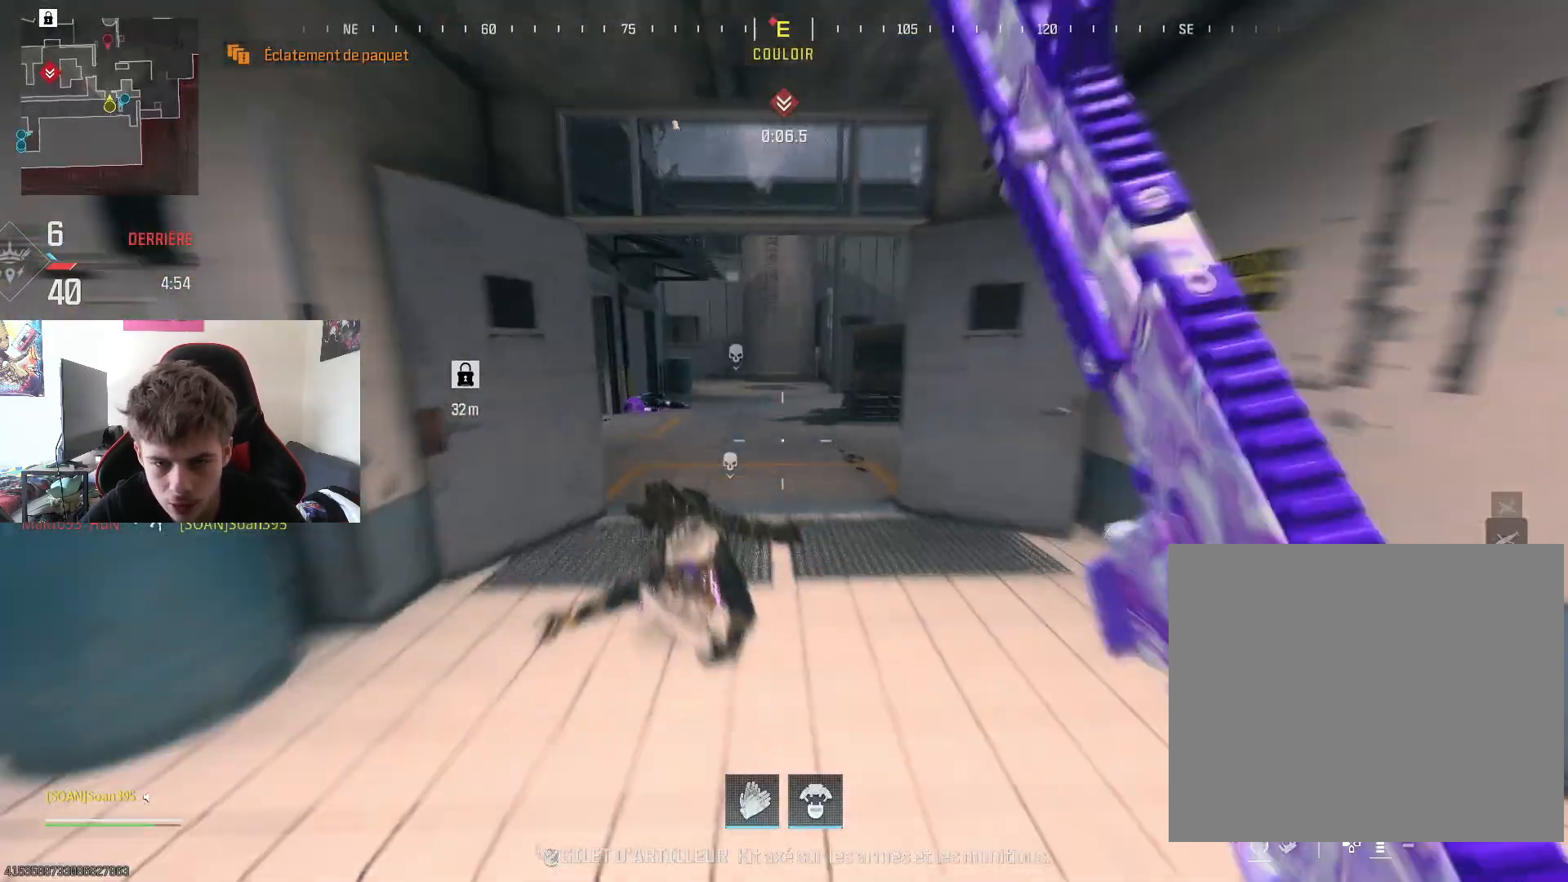
{"buttons": [], "left_stick": "up", "right_stick": "left", "events": [[134, "R3", "down"], [267, "R3", "up"], [267, "right_stick", "left"], [334, "right_stick", "center"], [451, "right_stick", "left"]]}
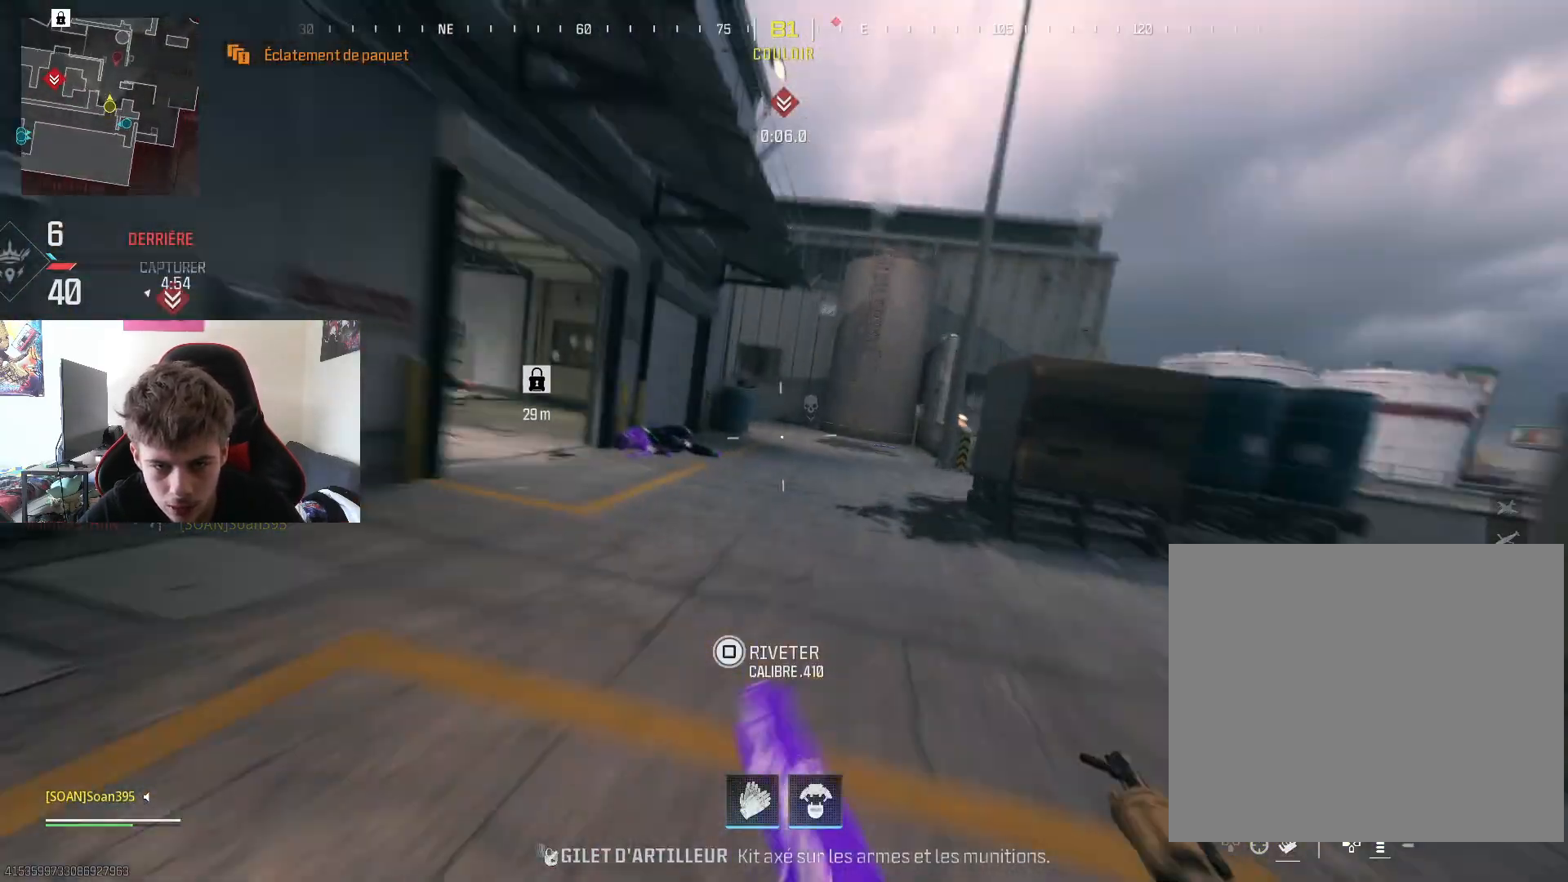
{"buttons": [], "left_stick": "up-right", "right_stick": "center", "events": [[133, "left_stick", "up-right"], [133, "right_stick", "center"], [333, "right_stick", "right"], [400, "L3", "down"], [483, "L3", "up"], [483, "right_stick", "center"]]}
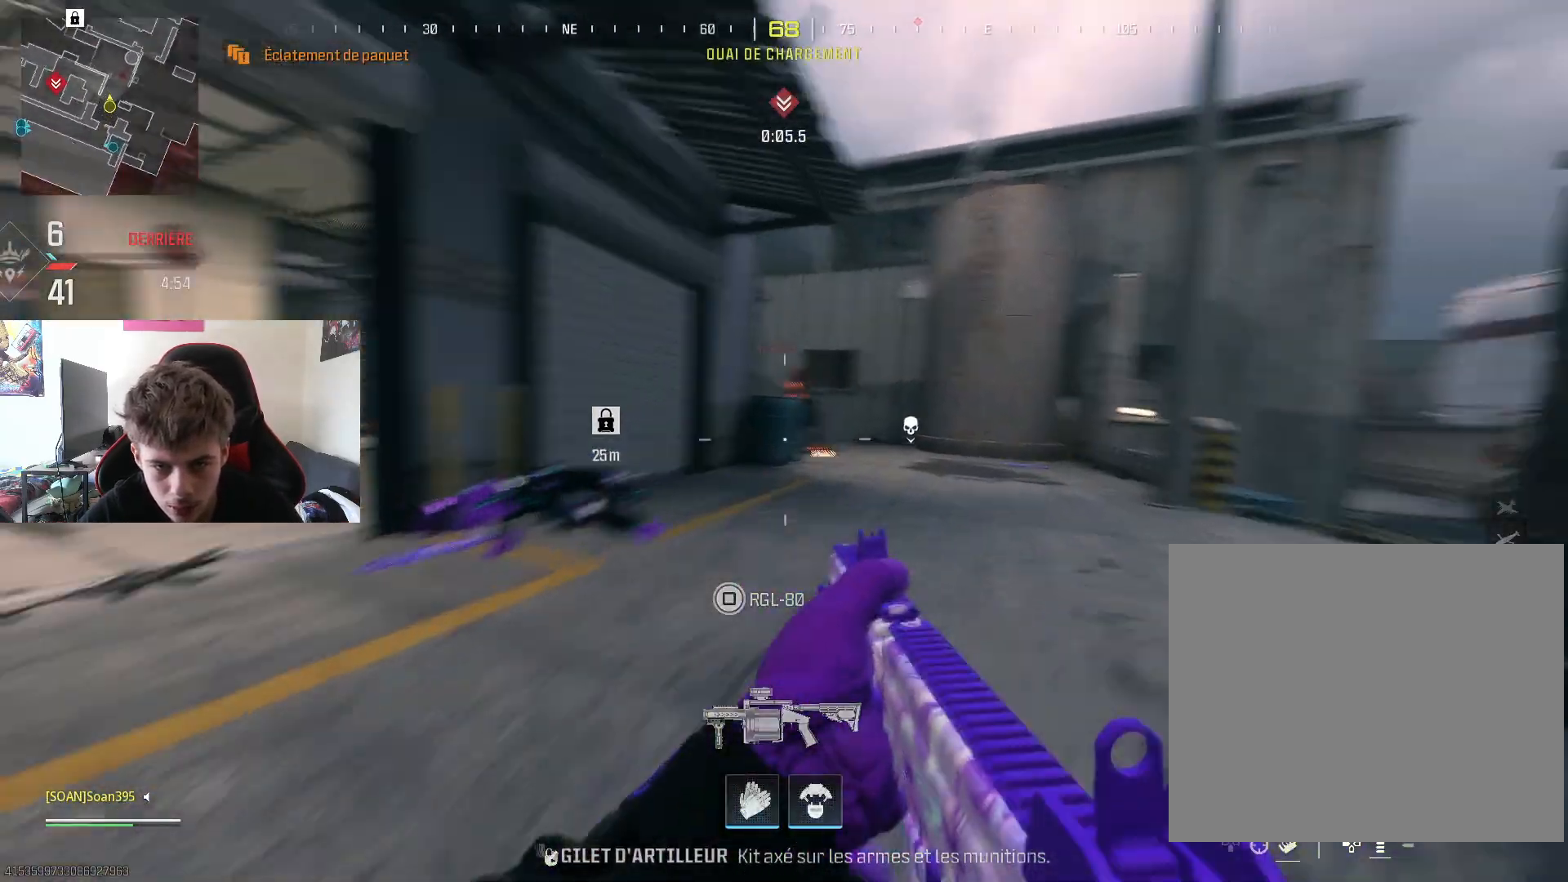
{"buttons": ["L2", "R2"], "left_stick": "down-right", "right_stick": "down-right", "events": [[84, "left_stick", "up-left"], [100, "right_stick", "up-left"], [117, "L2", "down"], [134, "R2", "down"], [217, "right_stick", "center"], [317, "left_stick", "up-right"], [384, "right_stick", "right"], [451, "right_stick", "down-right"], [501, "left_stick", "down-right"]]}
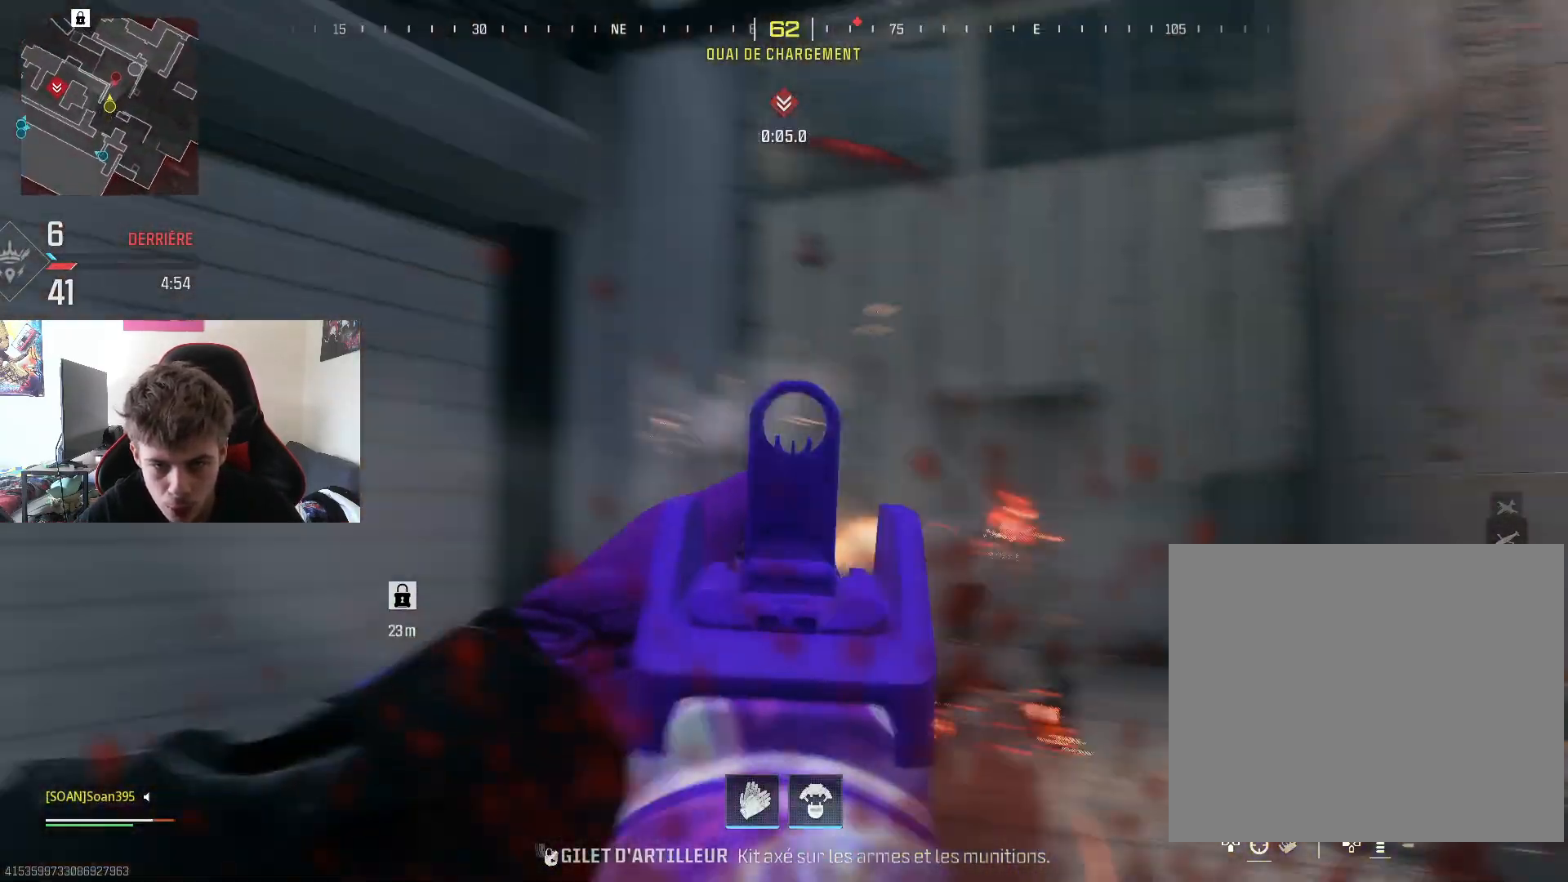
{"buttons": ["L2", "R2"], "left_stick": "down", "right_stick": "center", "events": [[166, "right_stick", "center"], [183, "left_stick", "down"], [400, "right_stick", "down-right"], [500, "right_stick", "center"]]}
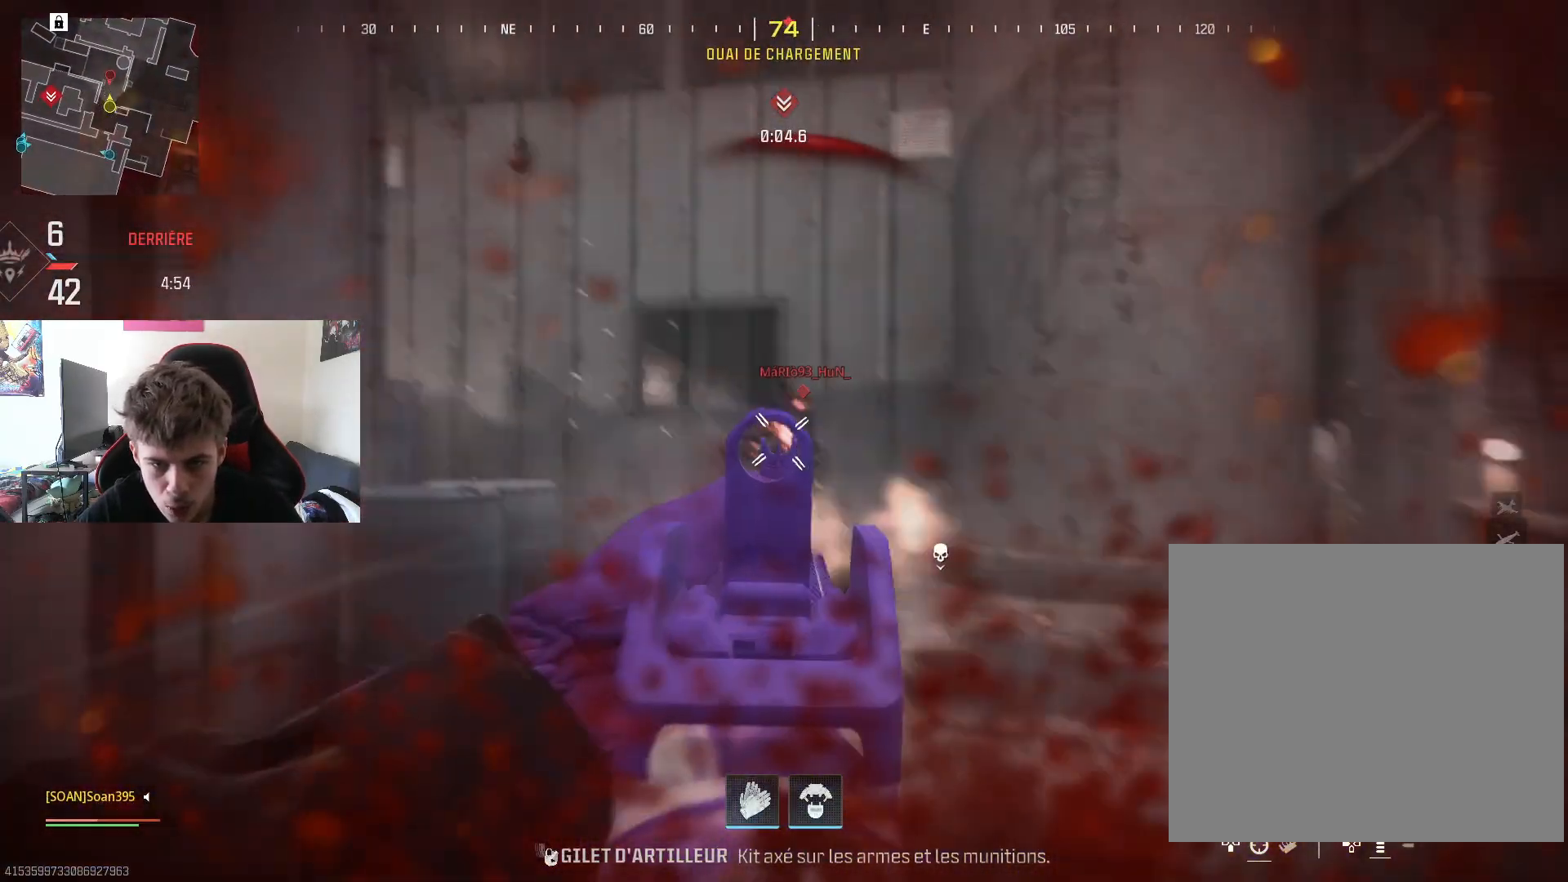
{"buttons": ["TRIANGLE"], "left_stick": "left", "right_stick": "center", "events": [[200, "right_stick", "left"], [284, "right_stick", "center"], [334, "R2", "up"], [351, "L2", "up"], [467, "TRIANGLE", "down"], [484, "left_stick", "left"]]}
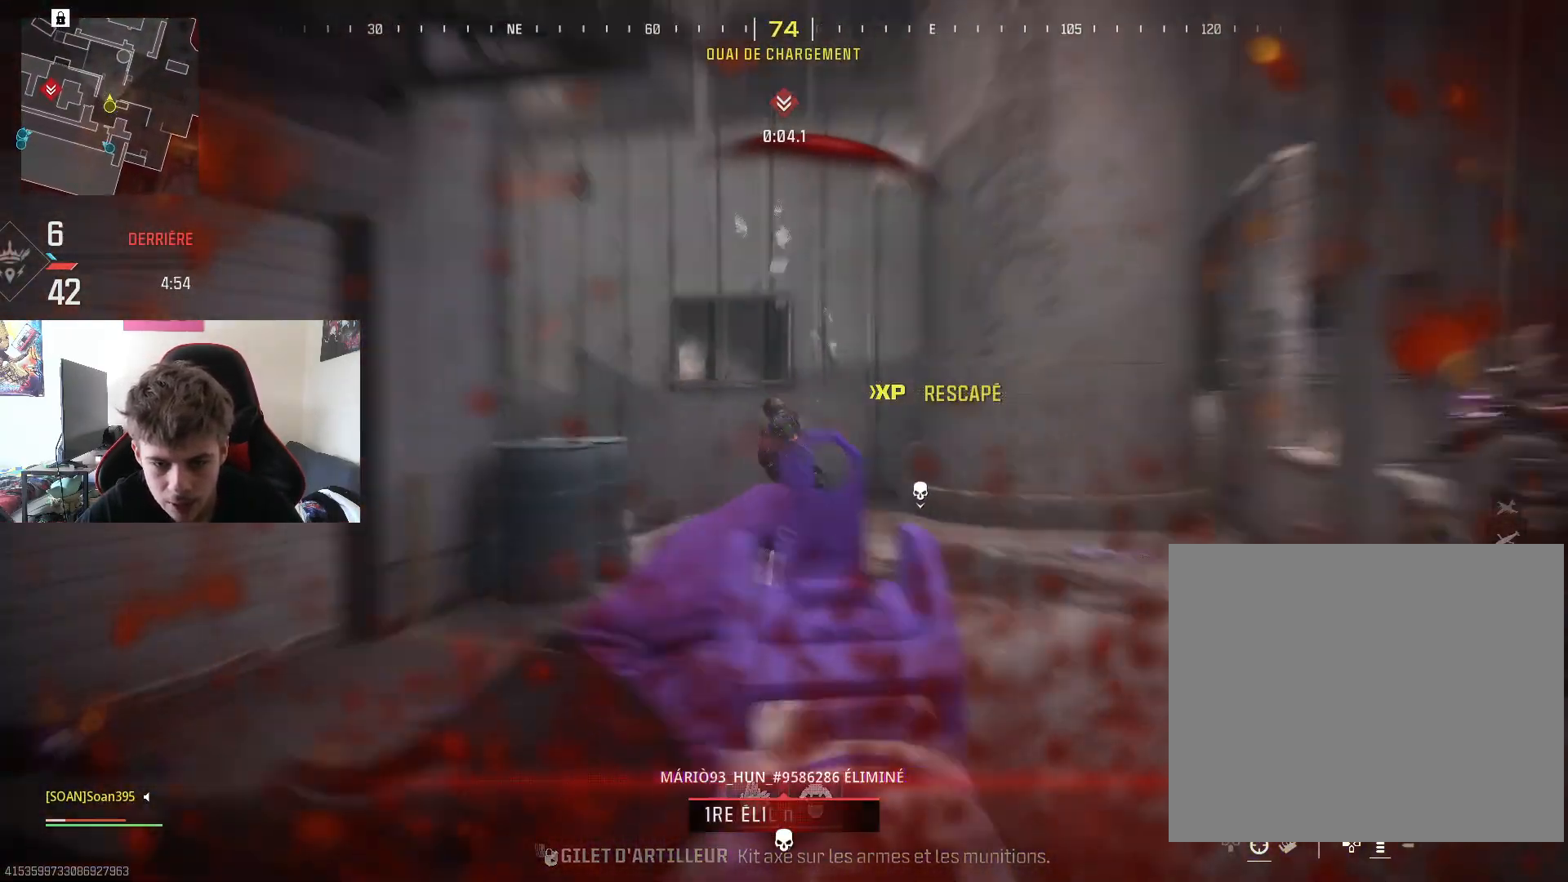
{"buttons": ["L3"], "left_stick": "up", "right_stick": "left", "events": [[16, "left_stick", "up-left"], [50, "TRIANGLE", "up"], [83, "right_stick", "down-left"], [217, "L3", "down"], [217, "left_stick", "up"], [317, "right_stick", "center"], [350, "L3", "up"], [400, "L3", "down"], [500, "right_stick", "left"]]}
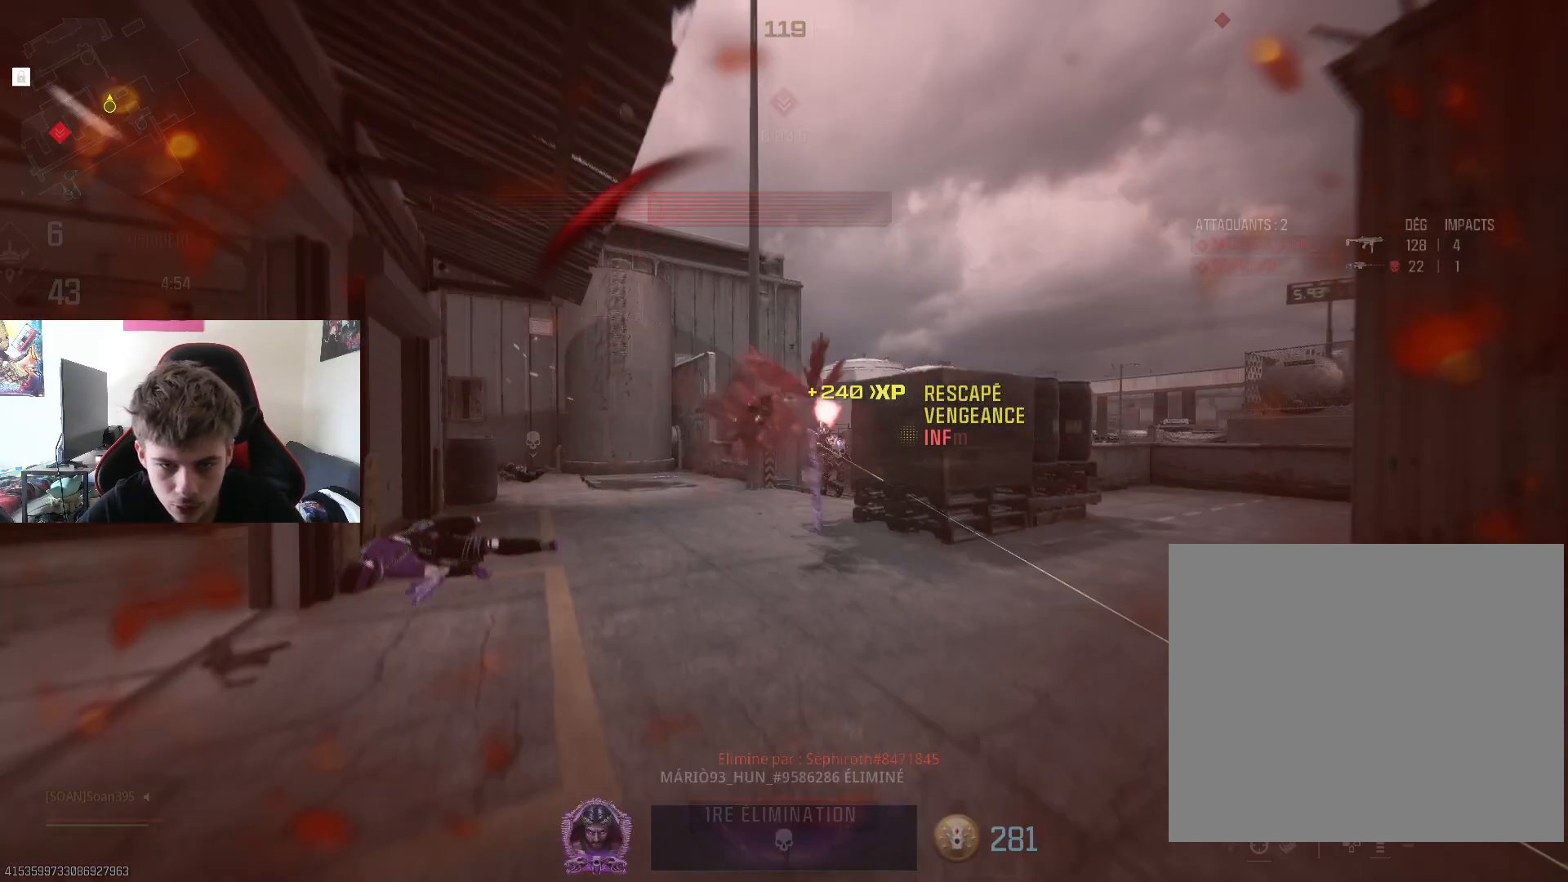
{"buttons": ["TOUCHPAD"], "left_stick": "center", "right_stick": "center", "events": [[50, "L3", "up"], [134, "right_stick", "center"], [184, "L3", "down"], [267, "L3", "up"], [384, "TOUCHPAD", "down"], [384, "left_stick", "center"]]}
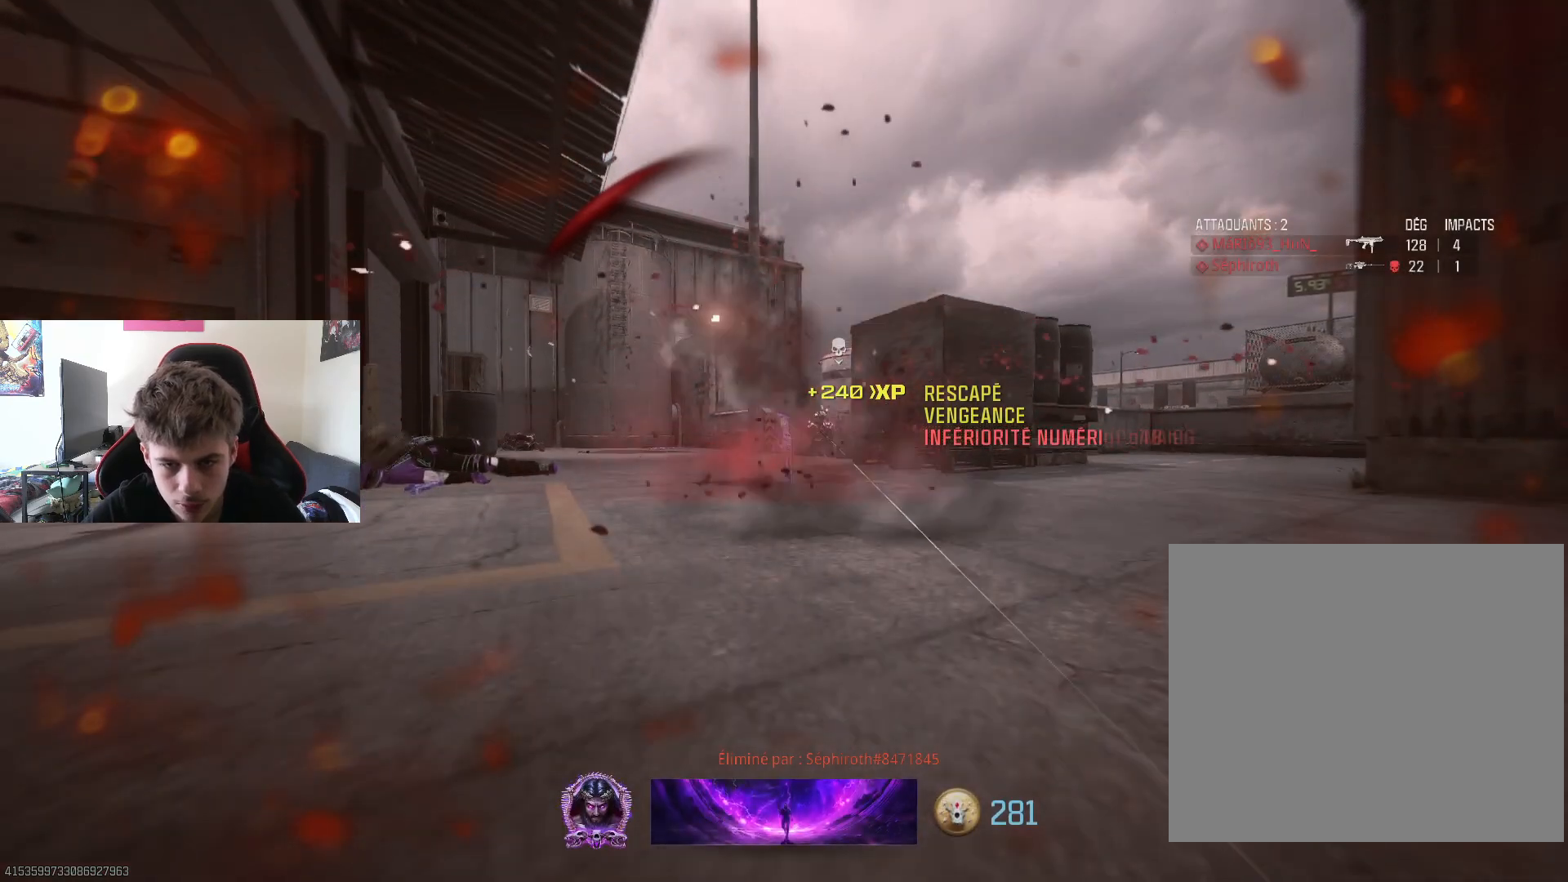
{"buttons": [], "left_stick": "center", "right_stick": "center", "events": [[50, "TOUCHPAD", "up"]]}
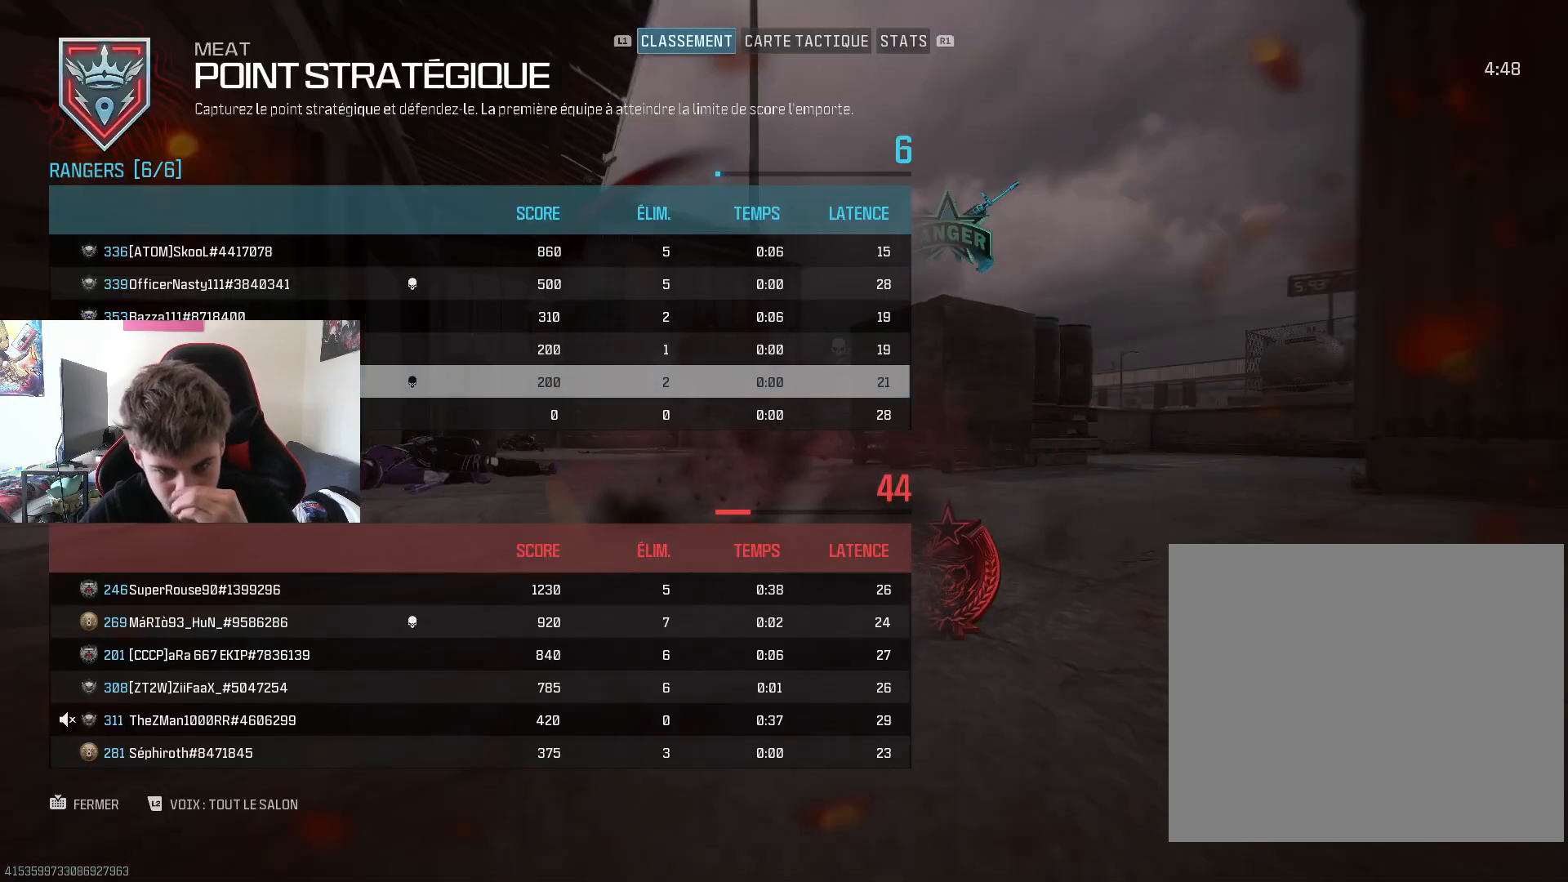
{"buttons": [], "left_stick": "center", "right_stick": "center", "events": [[184, "TOUCHPAD", "down"], [334, "TOUCHPAD", "up"]]}
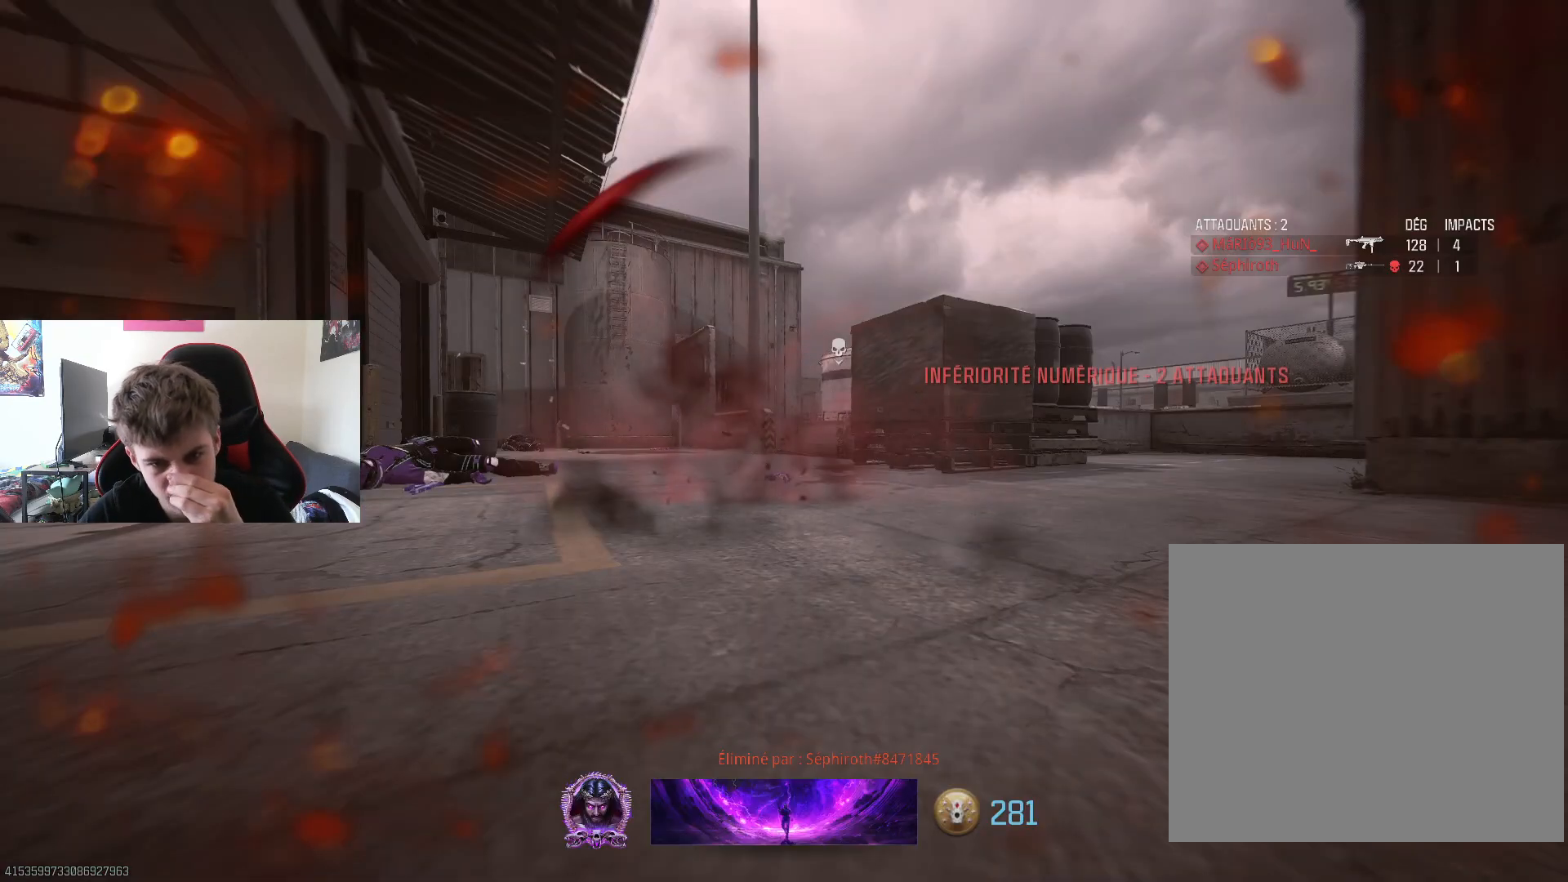
{"buttons": [], "left_stick": "center", "right_stick": "center", "events": []}